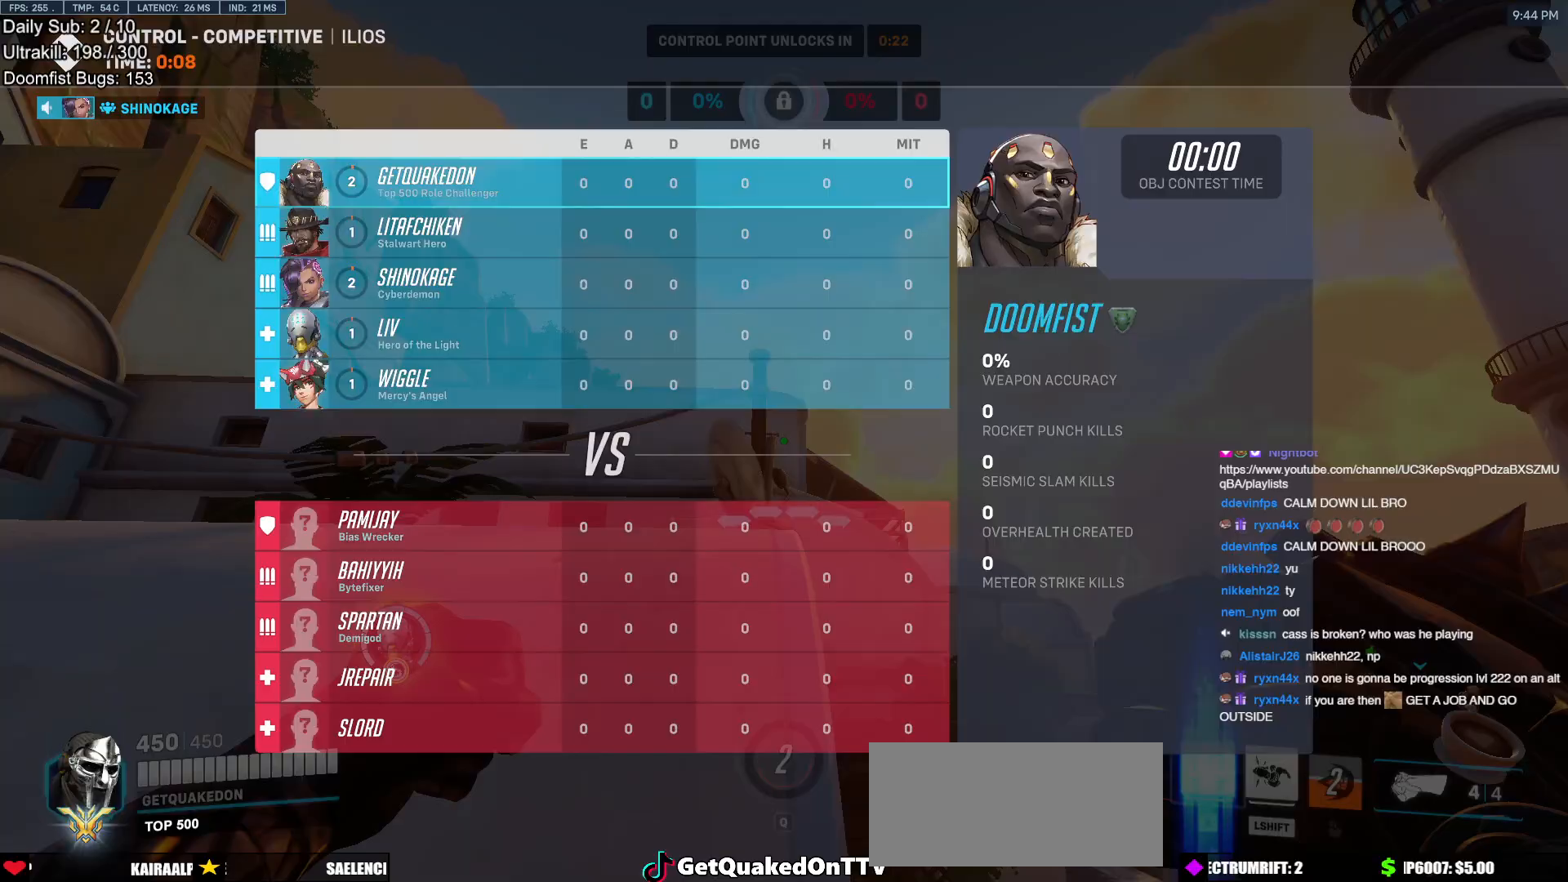
Gameplay with keyboard and mouse; each line is a JSON object with the keys and mouse buttons held at the frame after it. "events" lists presses ("down") and releases ("up") of "a", "ctrl", "d", "e", "f", "melee", "q", "r", "s", "shift", "space", "w", "mouse_left" and "mouse_right" between this image and that frame as [ms after this image, input, new state], when the widget could be followed in between. "mouse_left", "mouse_right" = the "left", "right" buttons of the "mouse" list. No other keys are recorded. Mouse movement is not recorded. Key names are as the overlay labels them; some are game actions (e.g. jump) rather than physical keys.
{"keys": ["a"], "mouse": [], "events": [[67, "s", "down"], [167, "s", "up"], [200, "d", "up"], [400, "a", "down"]]}
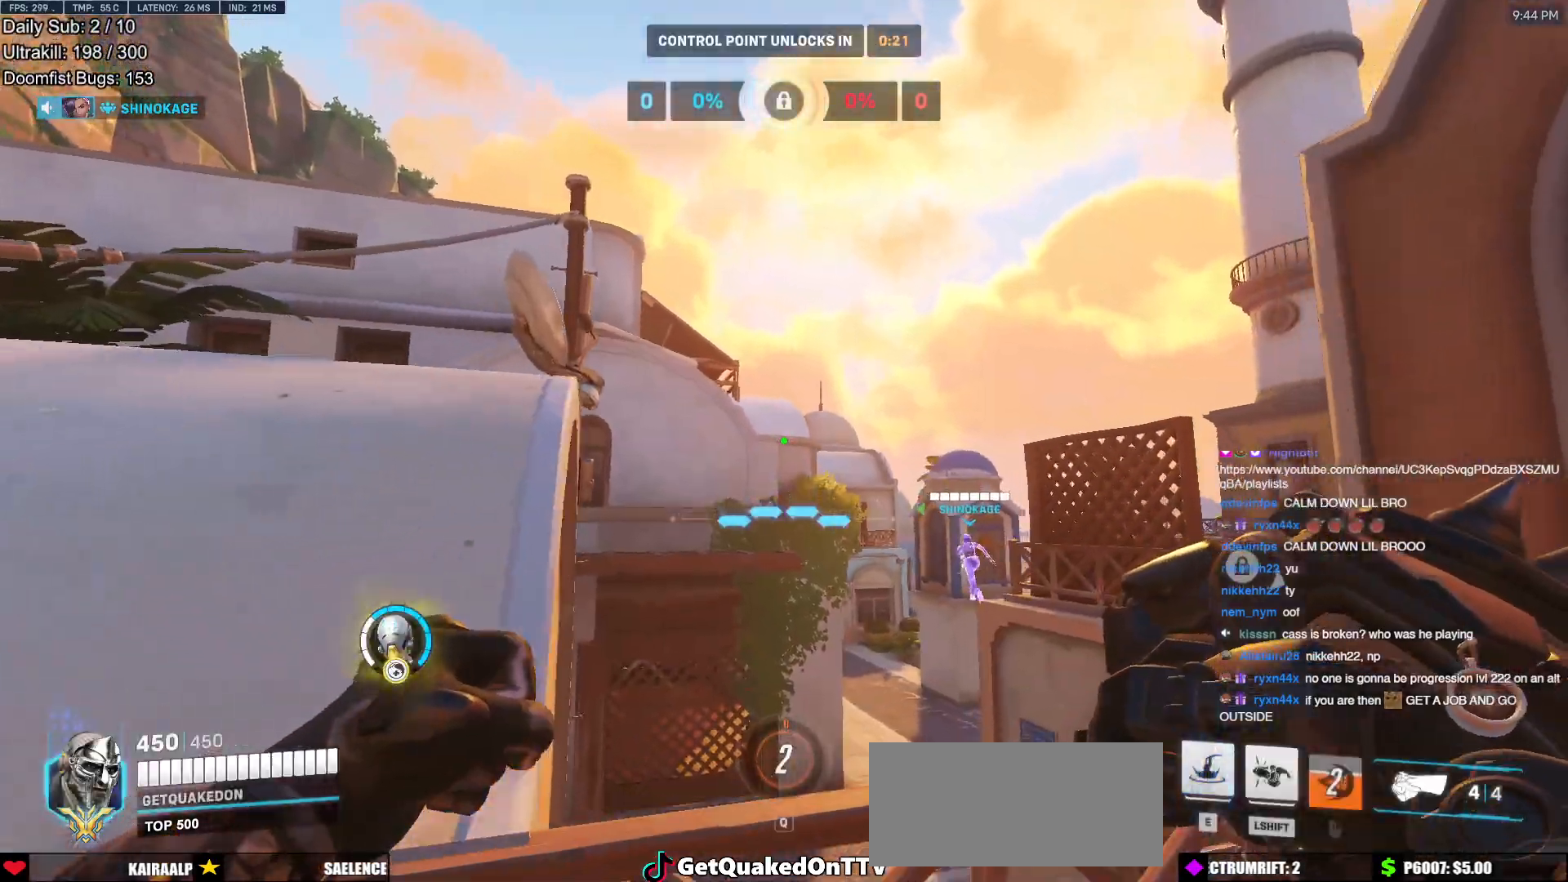
{"keys": ["d"], "mouse": ["right"], "events": [[183, "a", "up"], [183, "d", "down"], [183, "mouse_left", "down"], [216, "mouse_right", "down"], [266, "mouse_left", "up"]]}
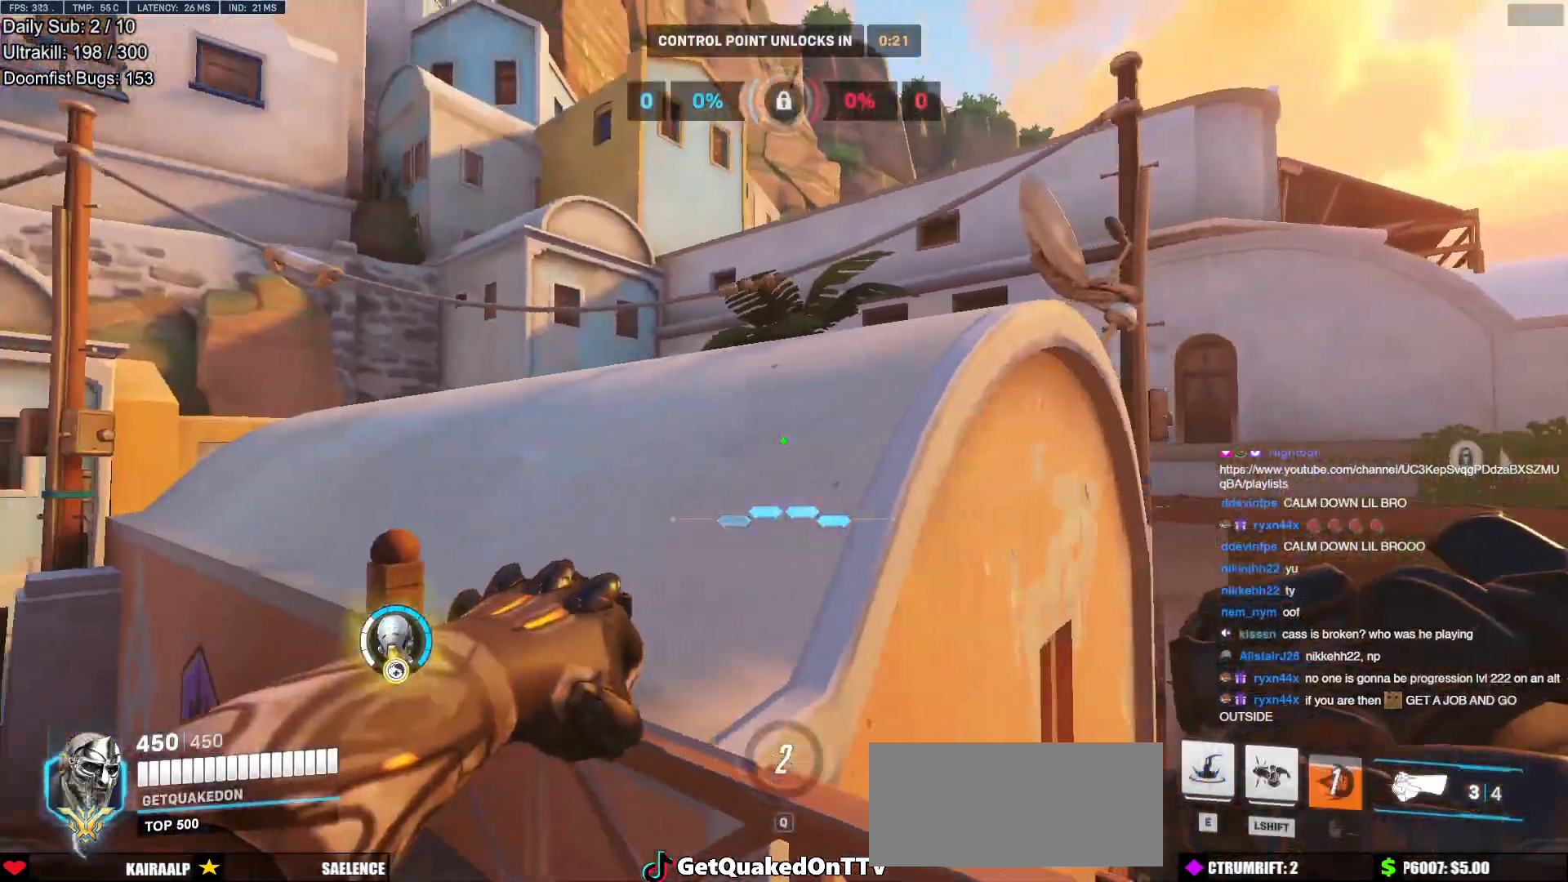
{"keys": ["a", "w"], "mouse": ["right"], "events": [[50, "a", "down"], [100, "d", "up"], [284, "w", "down"]]}
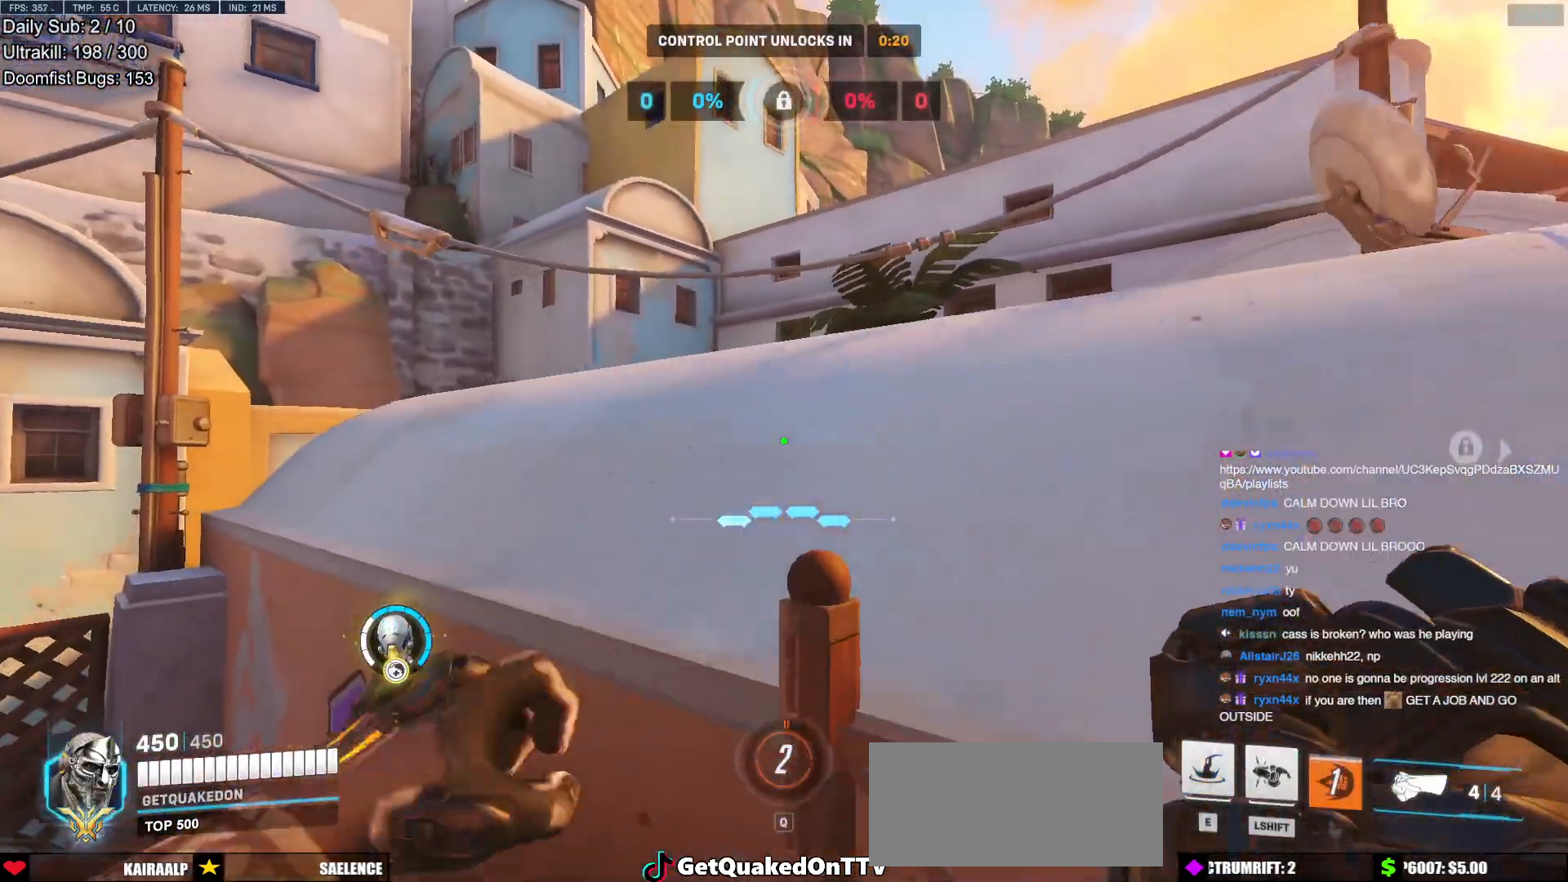
{"keys": ["d"], "mouse": ["right"], "events": [[350, "a", "up"], [350, "d", "down"], [433, "w", "up"]]}
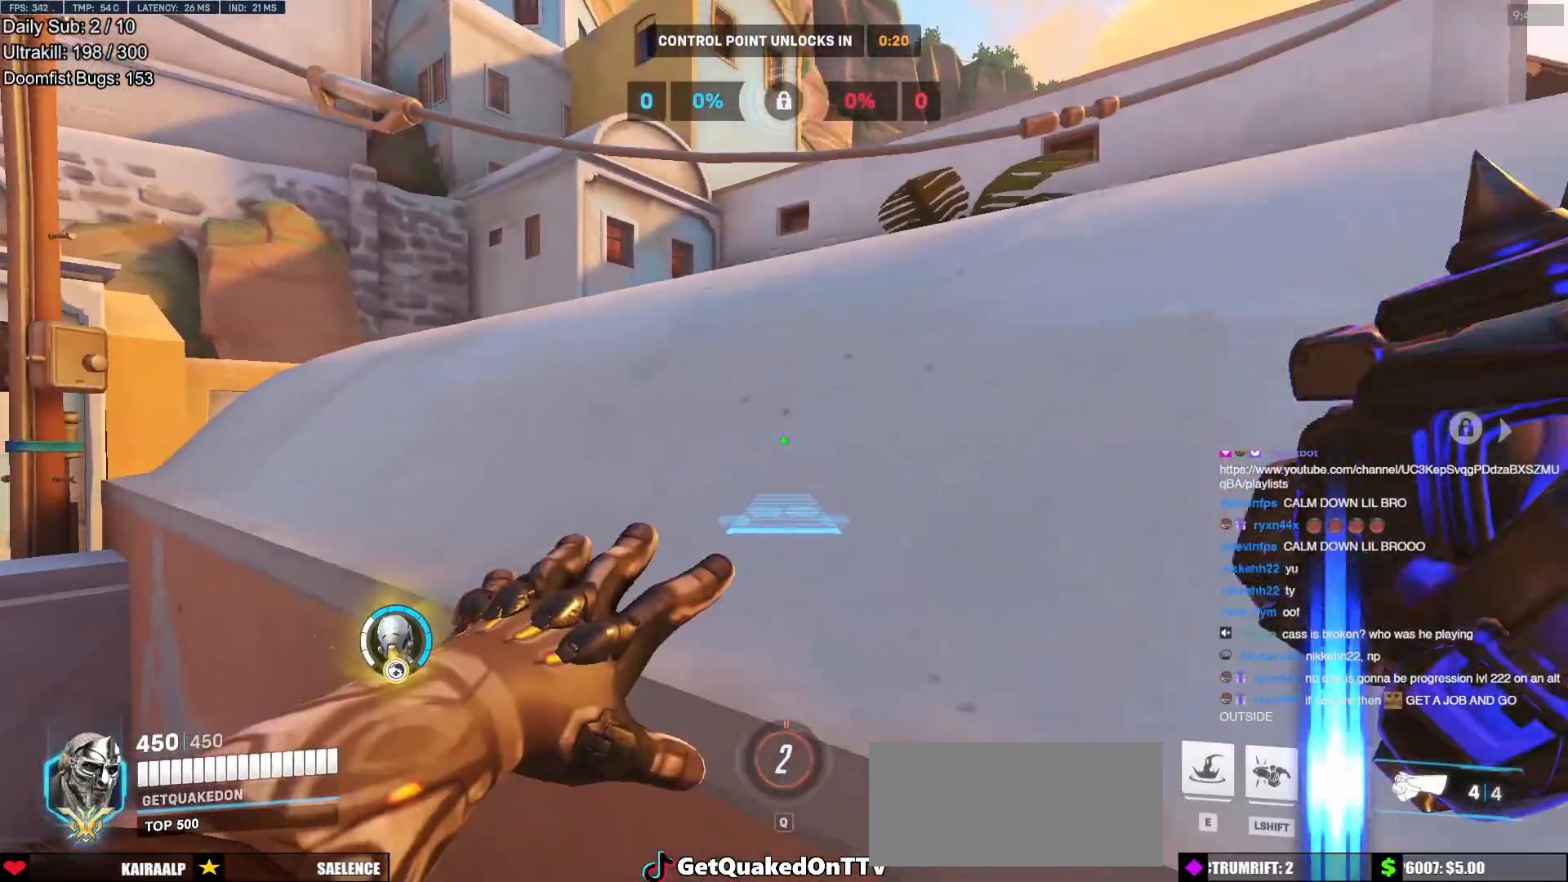
{"keys": ["w"], "mouse": ["right"], "events": [[83, "d", "up"], [133, "a", "down"], [267, "space", "down"], [267, "w", "down"], [417, "space", "up"], [500, "a", "up"]]}
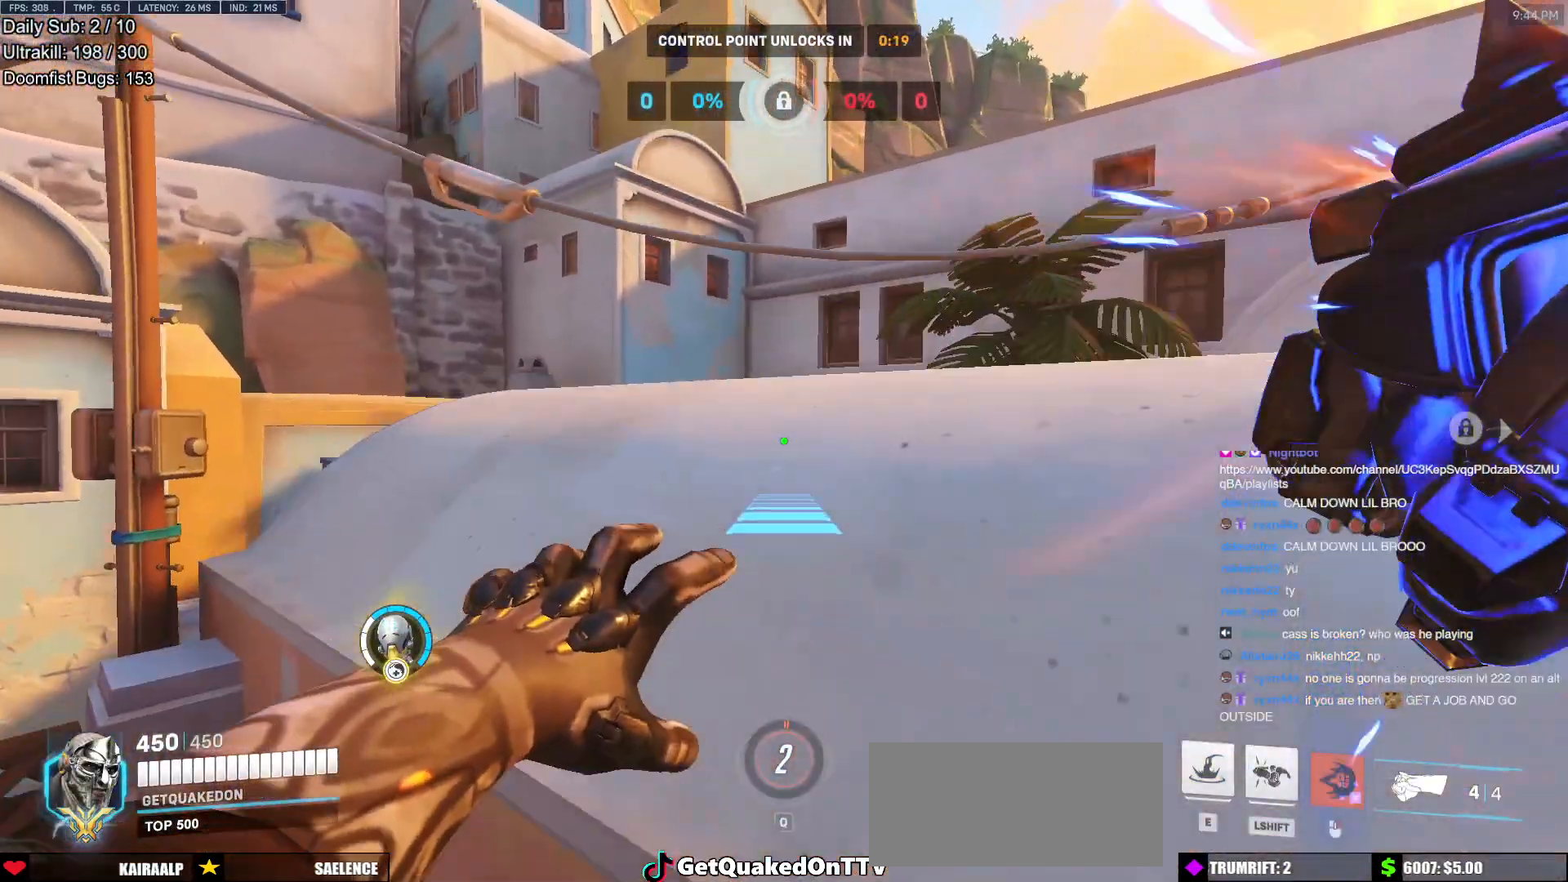
{"keys": ["w"], "mouse": [], "events": [[184, "a", "down"], [334, "a", "up"], [334, "mouse_right", "up"]]}
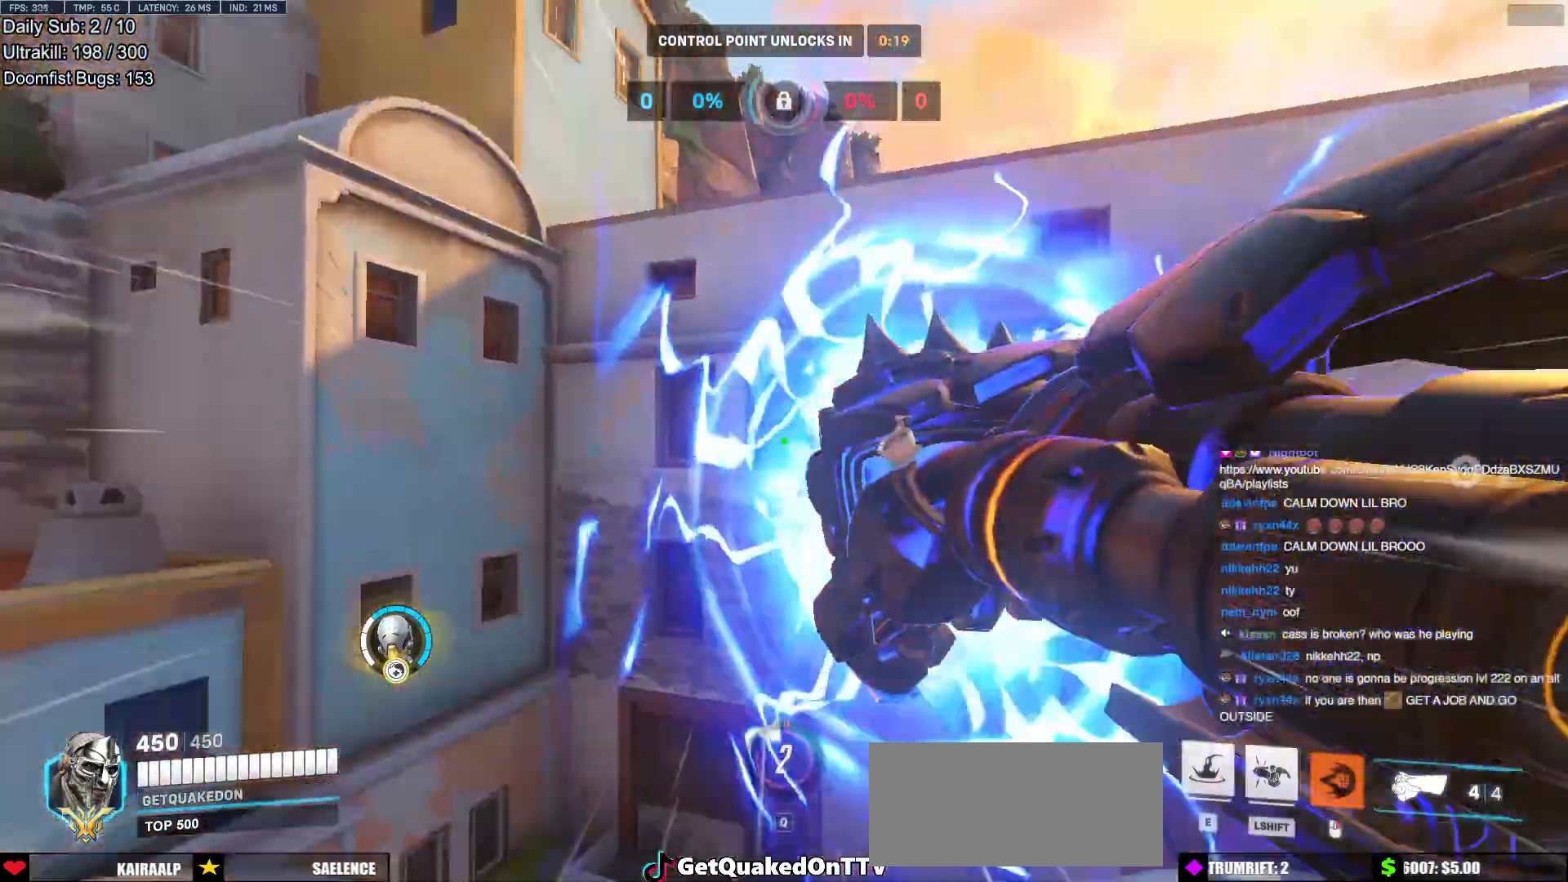
{"keys": ["w"], "mouse": [], "events": [[167, "space", "down"], [250, "space", "up"]]}
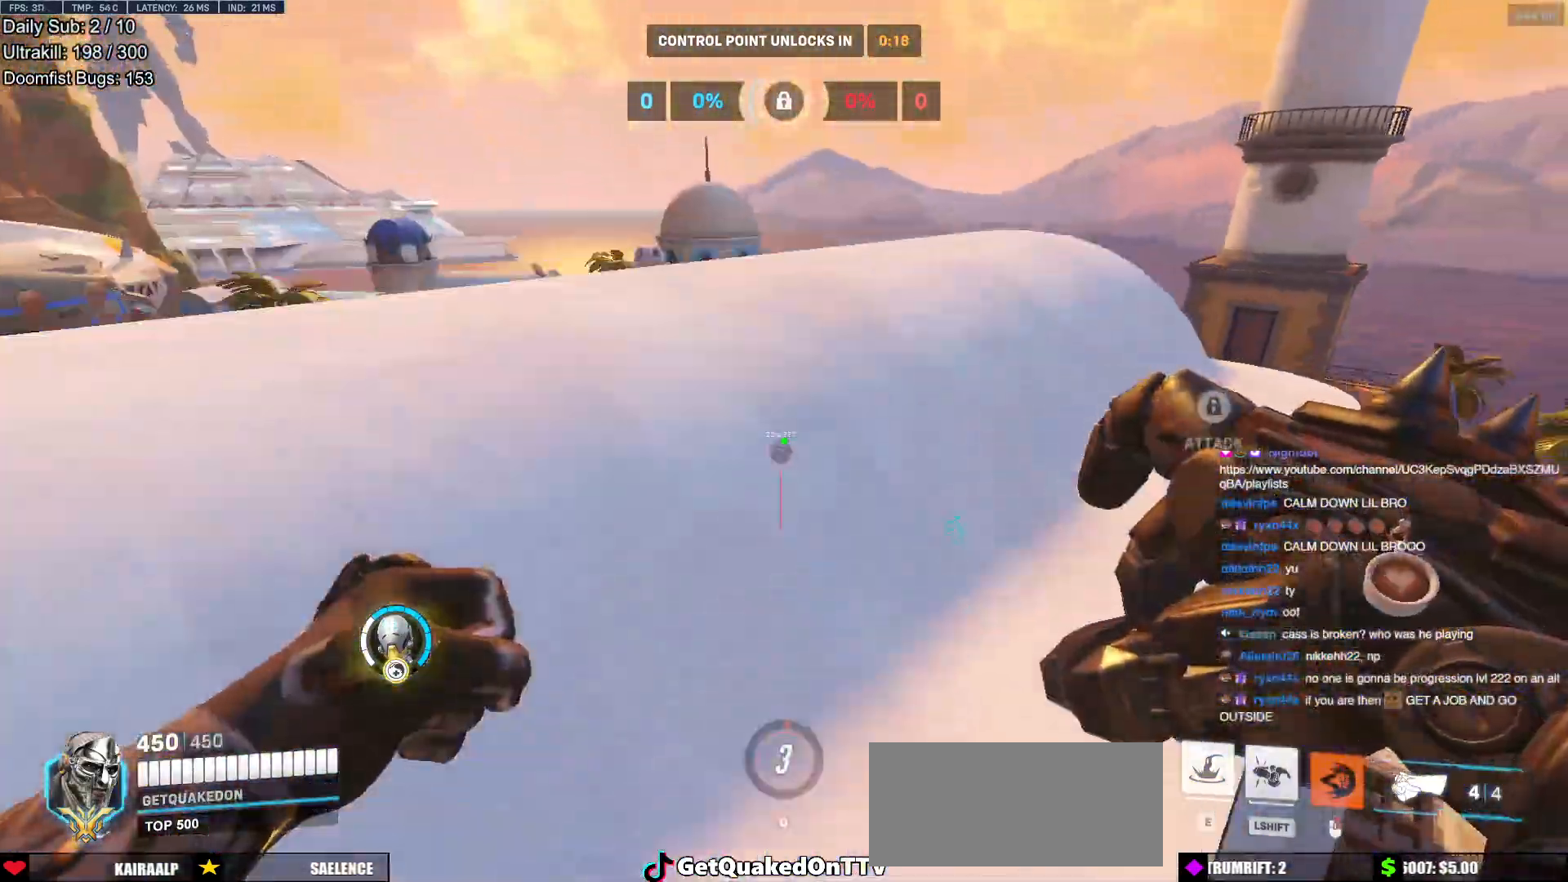
{"keys": ["w"], "mouse": [], "events": [[33, "a", "down"], [417, "a", "up"]]}
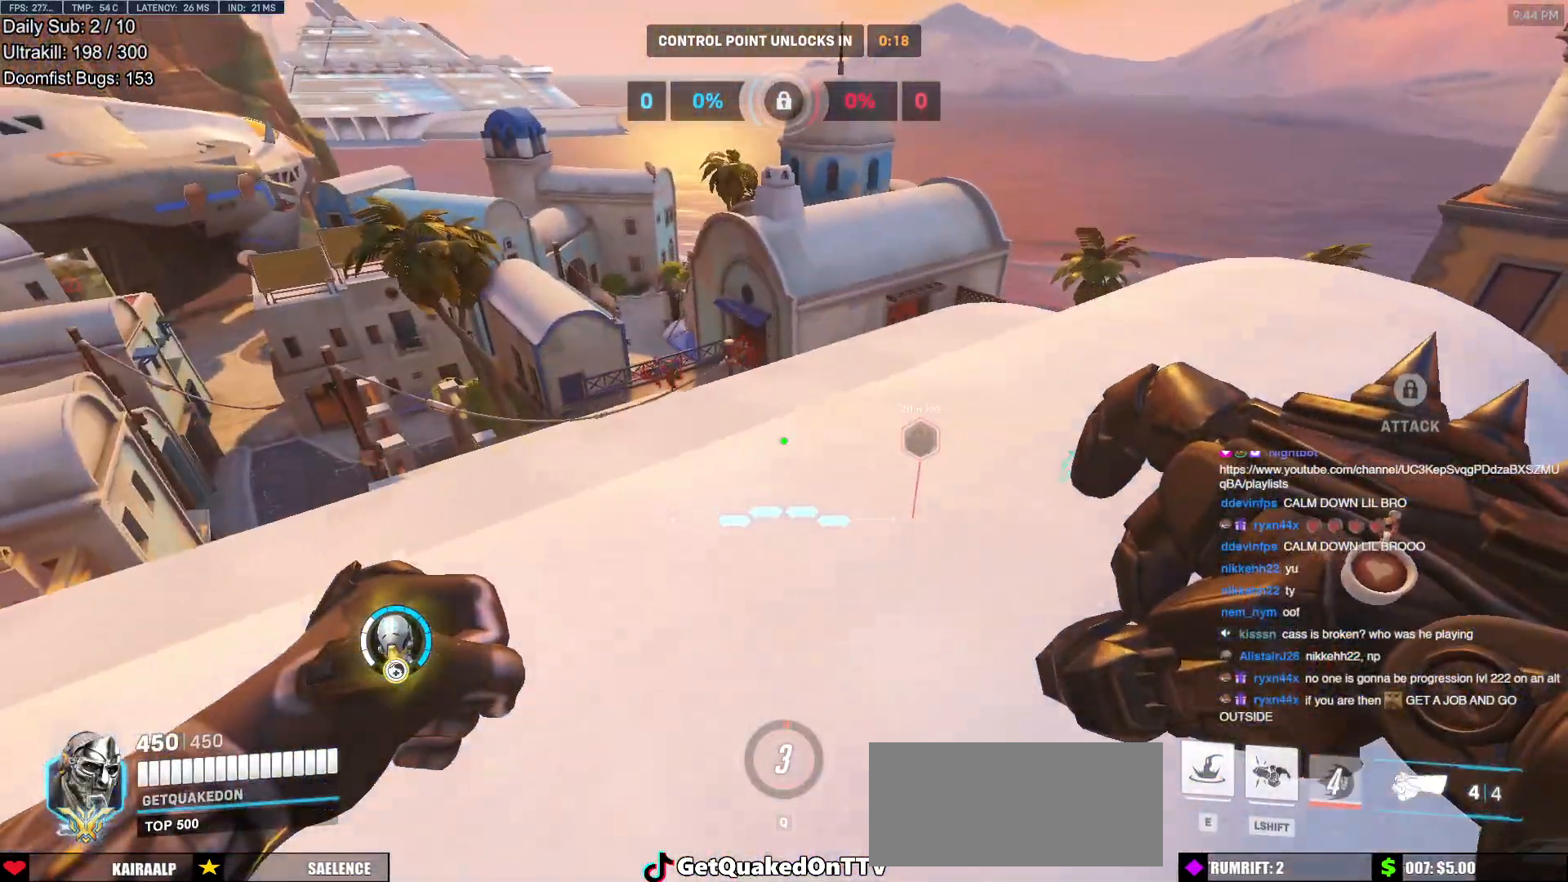
{"keys": ["a", "e", "w"], "mouse": [], "events": [[384, "a", "down"], [467, "e", "down"]]}
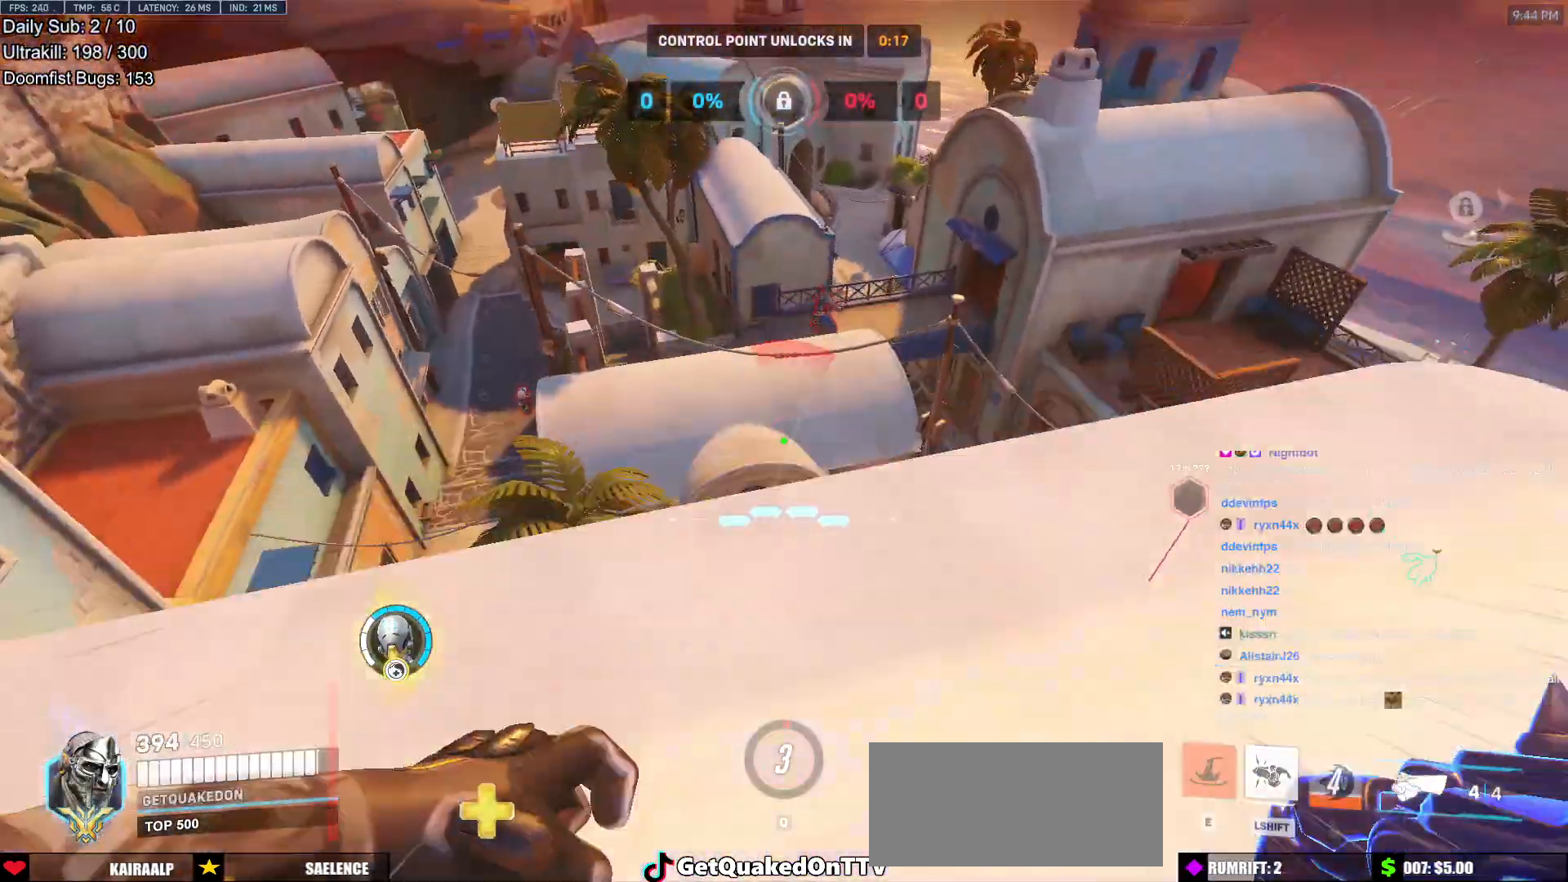
{"keys": ["a", "w"], "mouse": [], "events": [[17, "e", "up"]]}
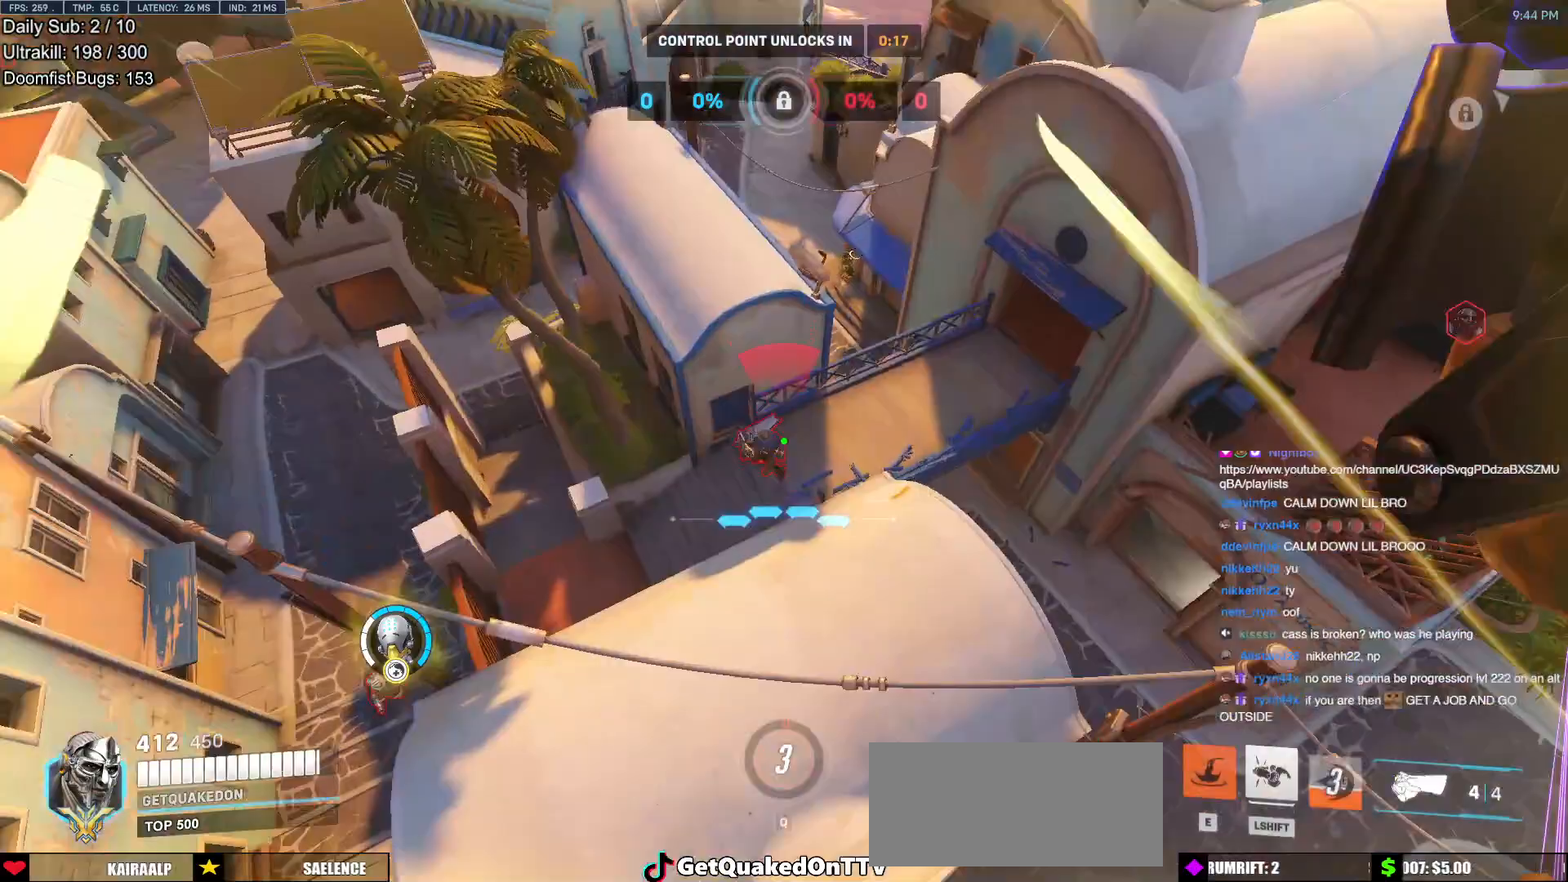
{"keys": ["a", "s"], "mouse": [], "events": [[450, "w", "up"], [501, "s", "down"]]}
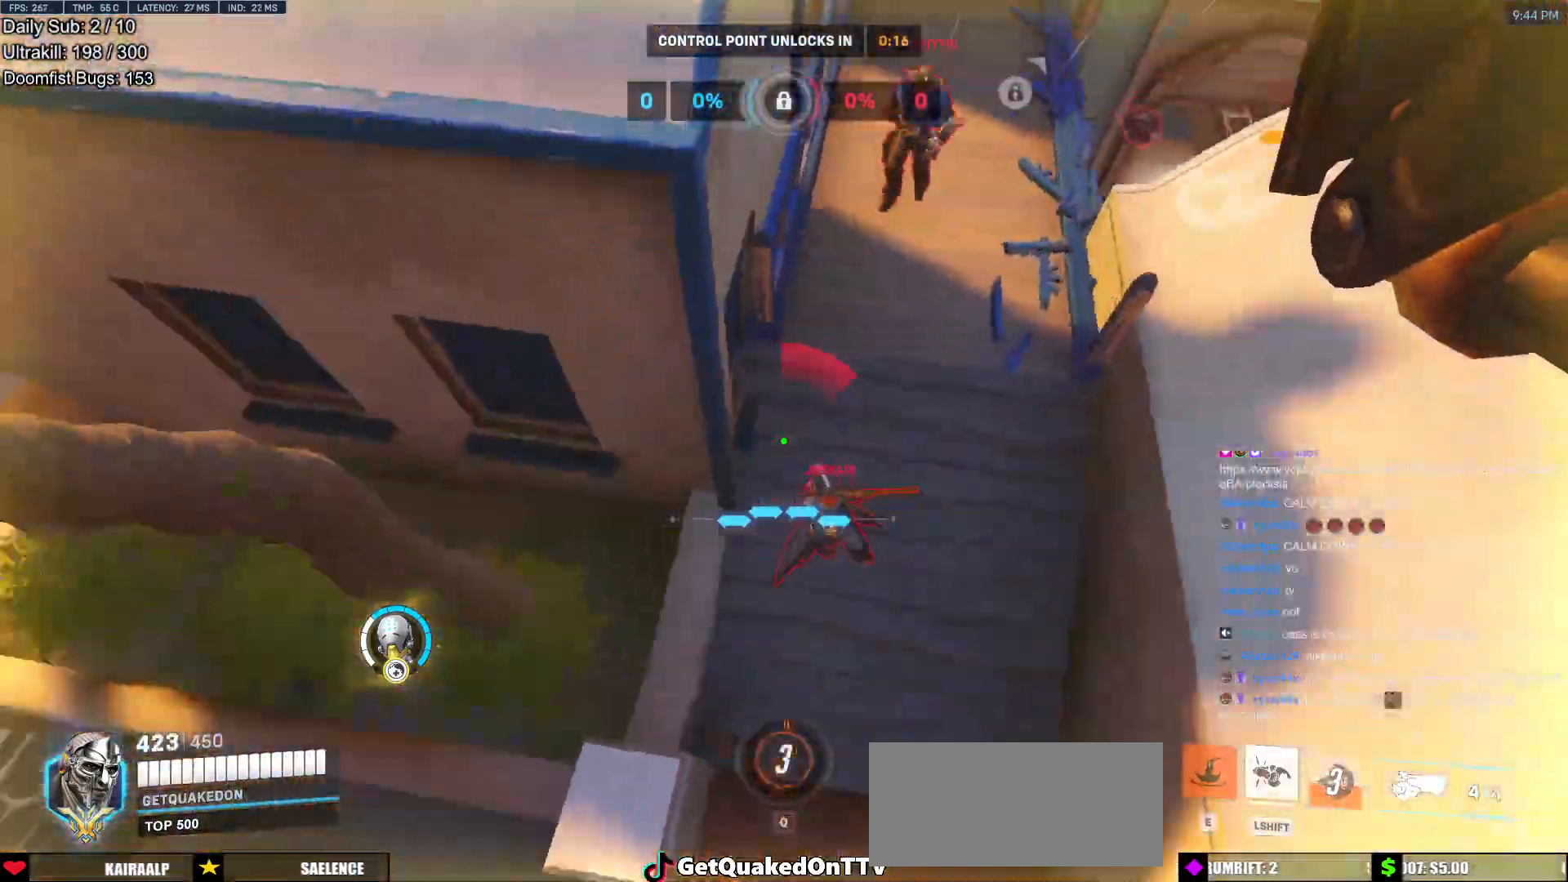
{"keys": ["a", "s", "space"], "mouse": [], "events": [[100, "a", "up"], [333, "a", "down"], [467, "space", "down"]]}
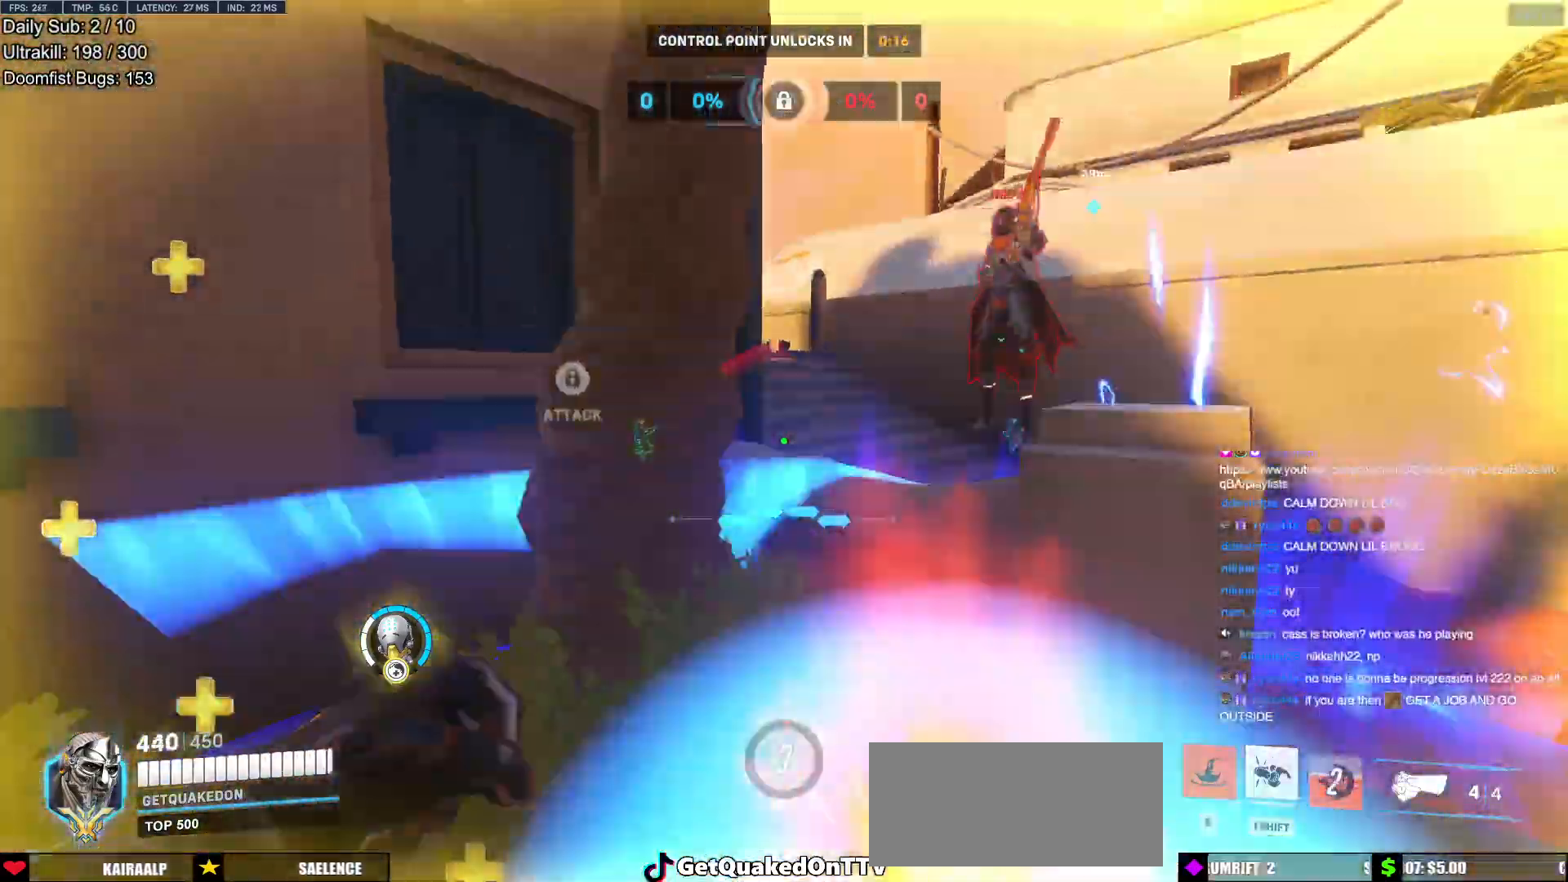
{"keys": ["a", "s"], "mouse": [], "events": [[67, "space", "up"], [250, "mouse_left", "down"], [400, "mouse_left", "up"]]}
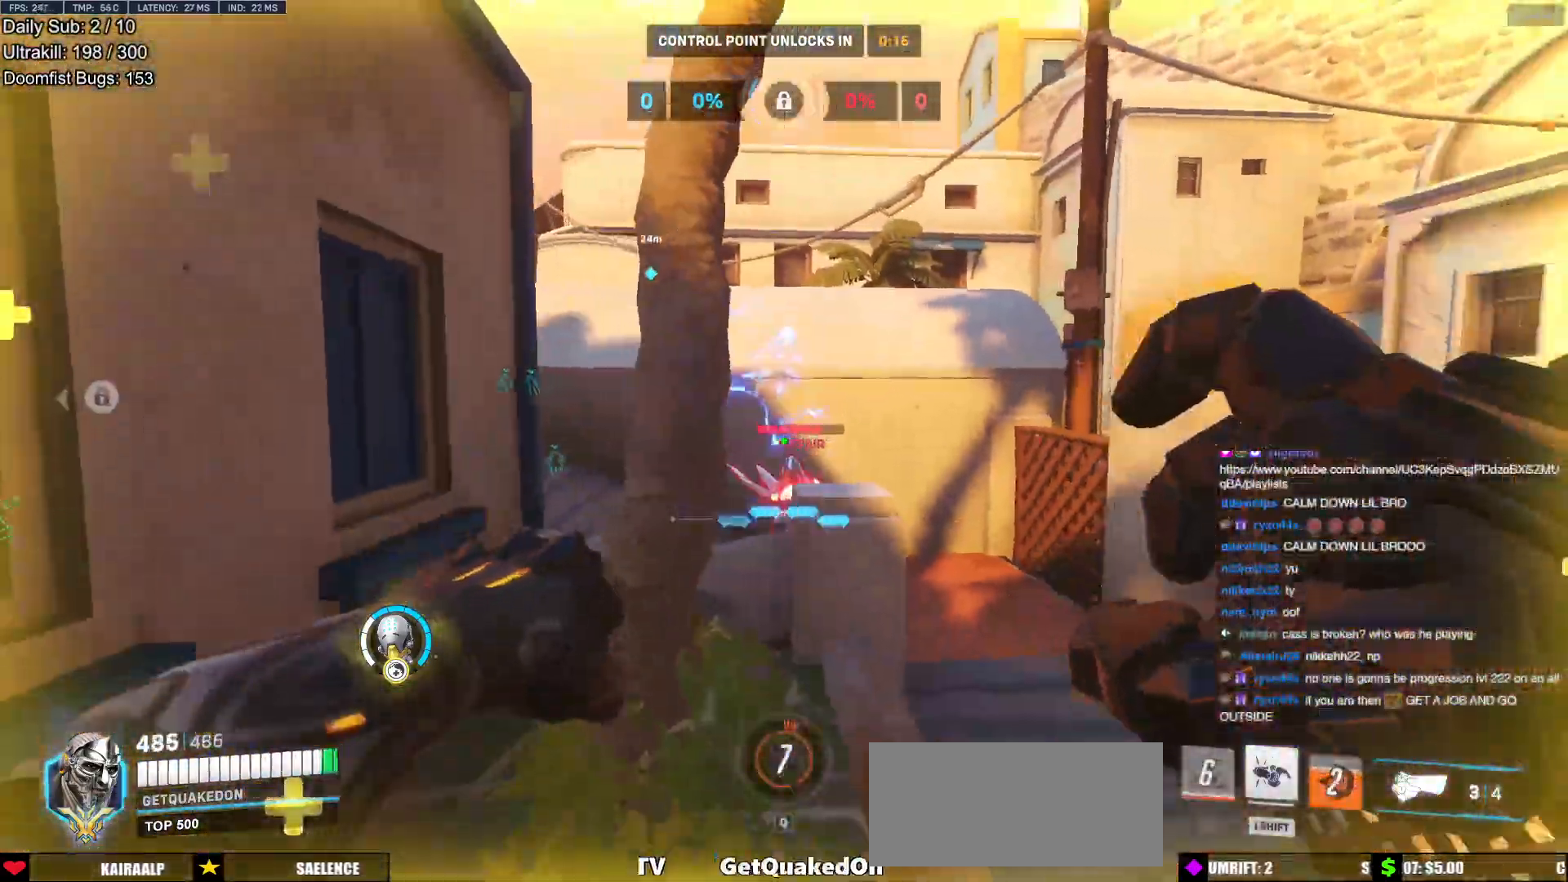
{"keys": ["d", "space", "w"], "mouse": [], "events": [[34, "mouse_left", "down"], [184, "mouse_left", "up"], [217, "a", "up"], [267, "d", "down"], [267, "s", "up"], [368, "w", "down"], [501, "space", "down"]]}
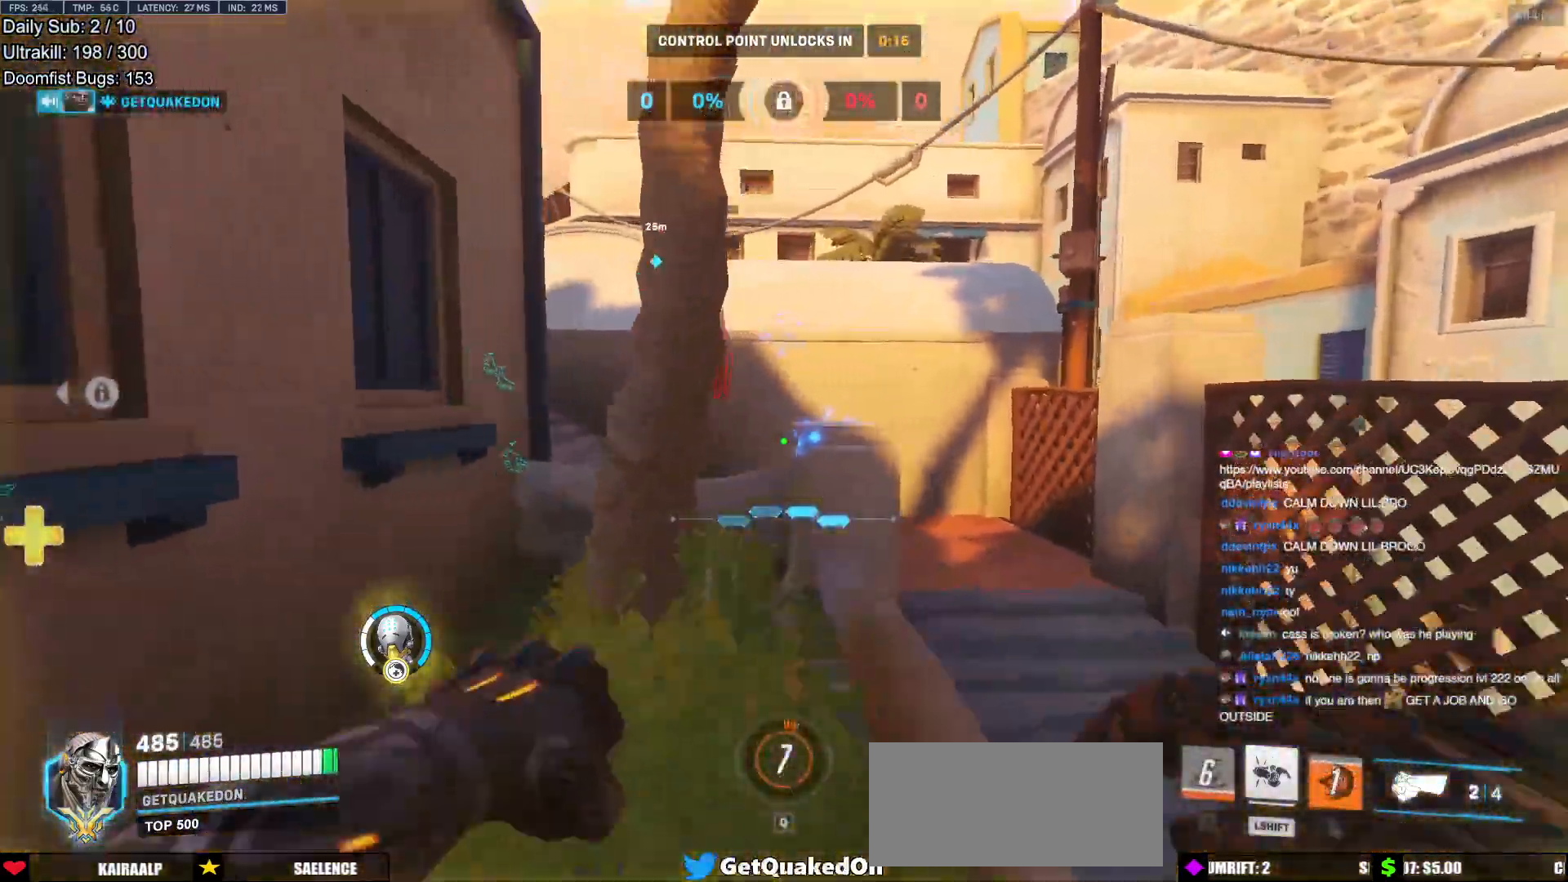
{"keys": ["a", "shift"], "mouse": [], "events": [[100, "space", "up"], [234, "d", "up"], [284, "a", "down"], [334, "mouse_left", "down"], [384, "w", "up"], [467, "mouse_left", "up"], [467, "shift", "down"]]}
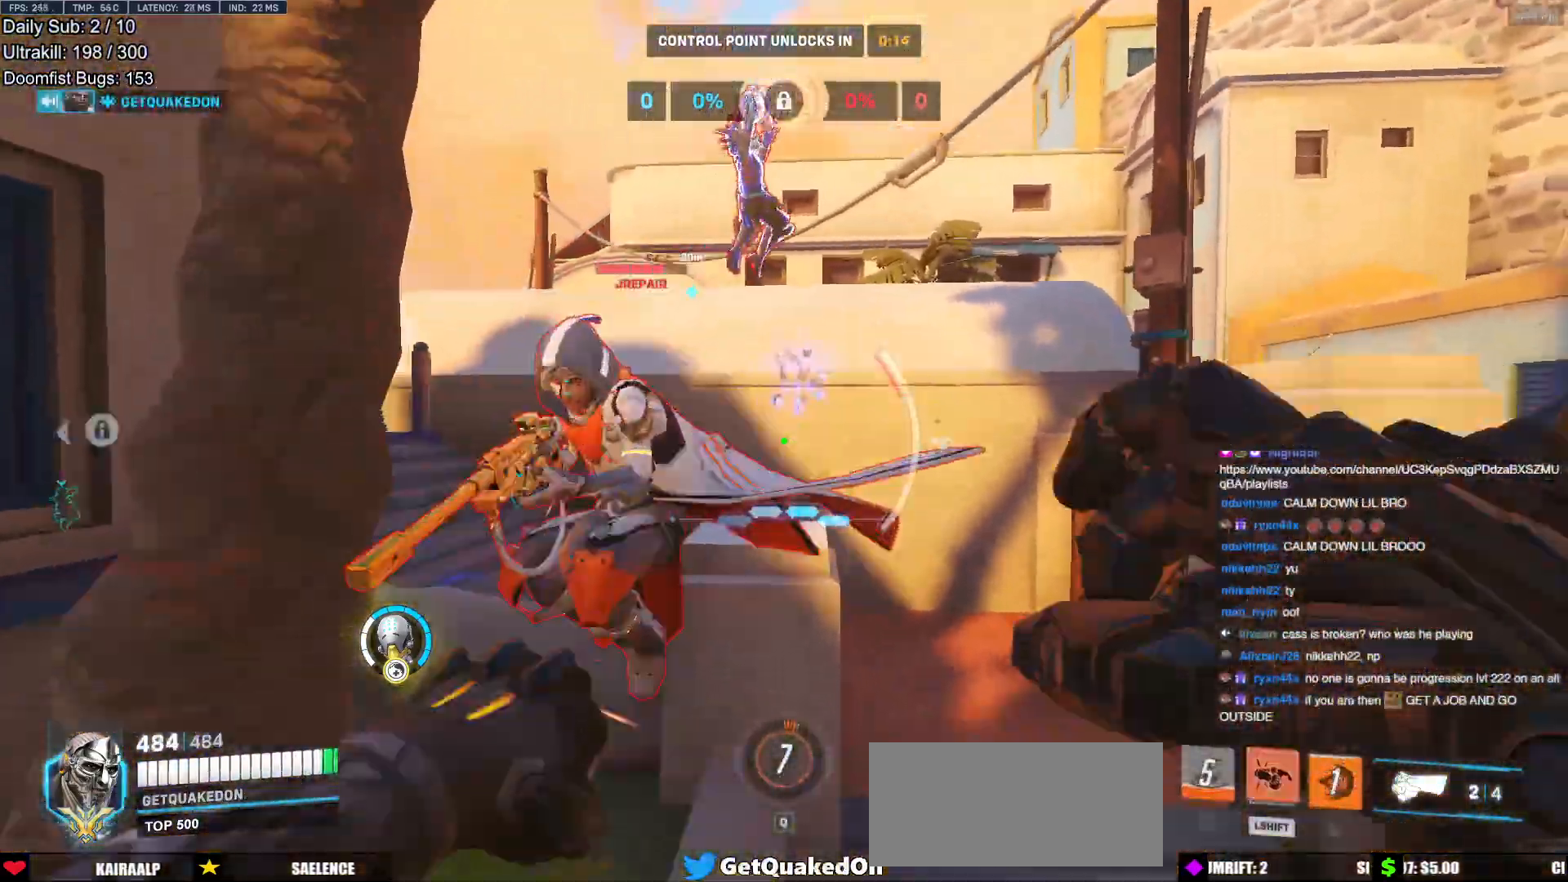
{"keys": ["s"], "mouse": [], "events": [[66, "shift", "up"], [116, "s", "down"], [433, "a", "up"]]}
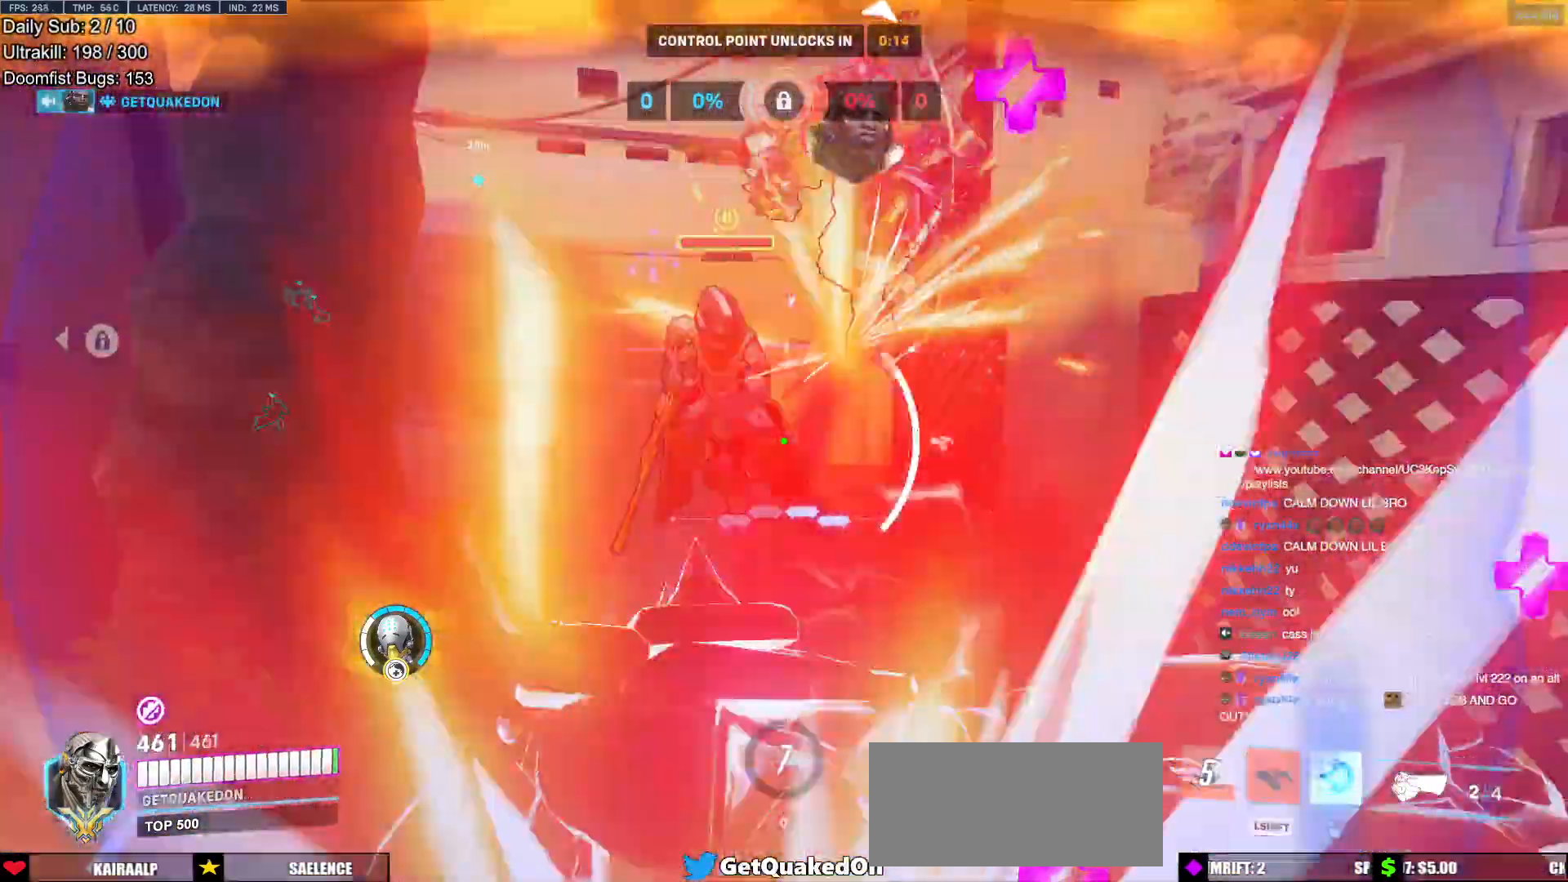
{"keys": ["d", "w"], "mouse": ["right"], "events": [[17, "d", "down"], [67, "space", "down"], [167, "d", "up"], [167, "space", "up"], [217, "d", "down"], [217, "mouse_right", "down"], [317, "s", "up"], [434, "w", "down"]]}
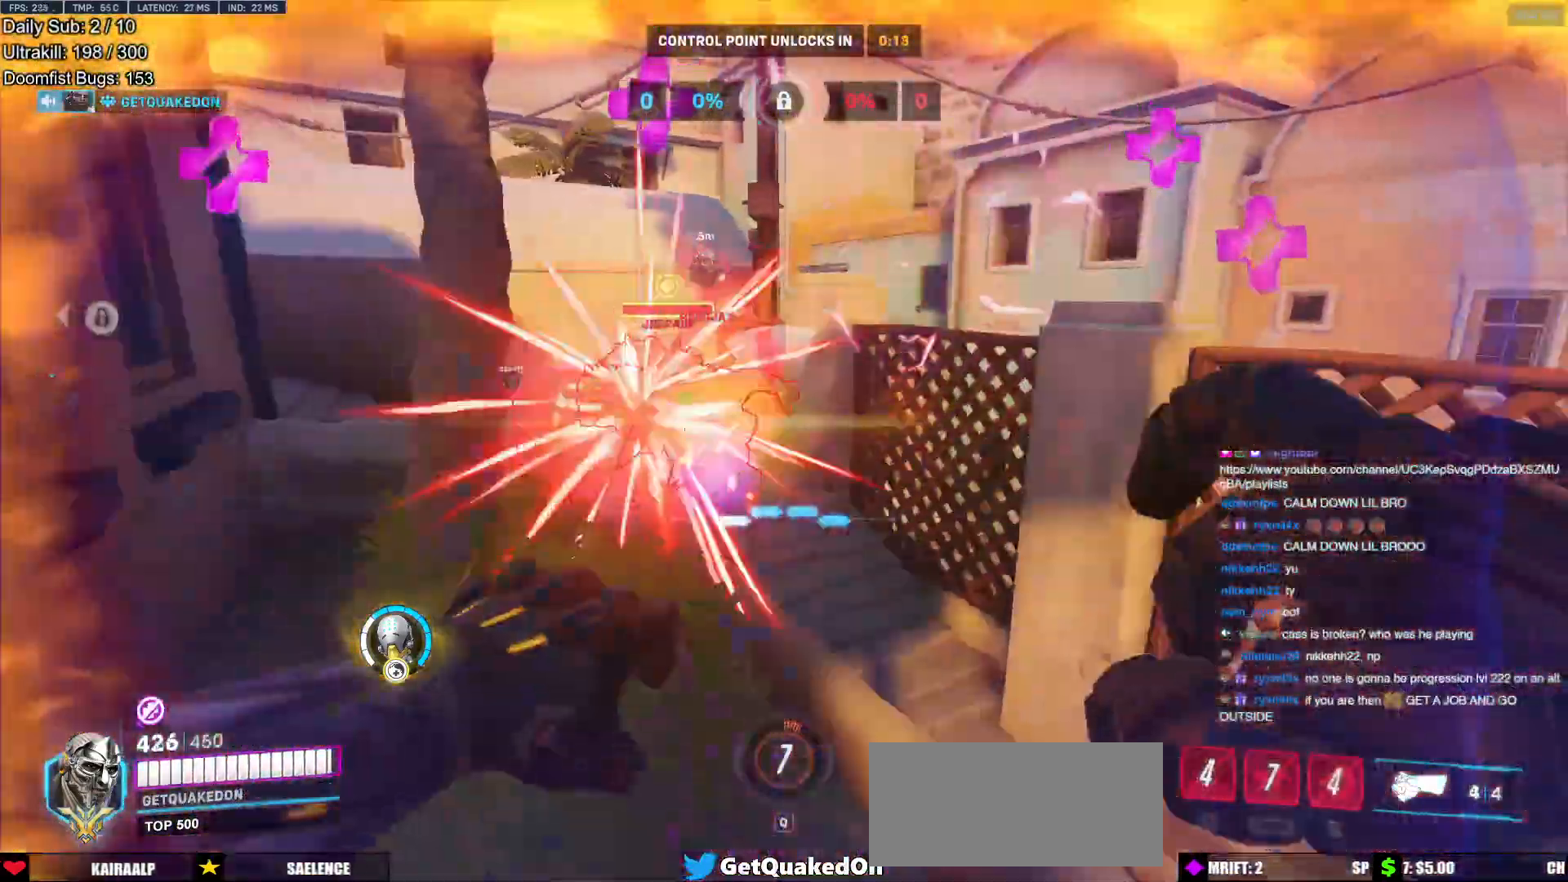
{"keys": ["d", "space"], "mouse": [], "events": [[451, "mouse_right", "up"], [451, "space", "down"], [451, "w", "up"]]}
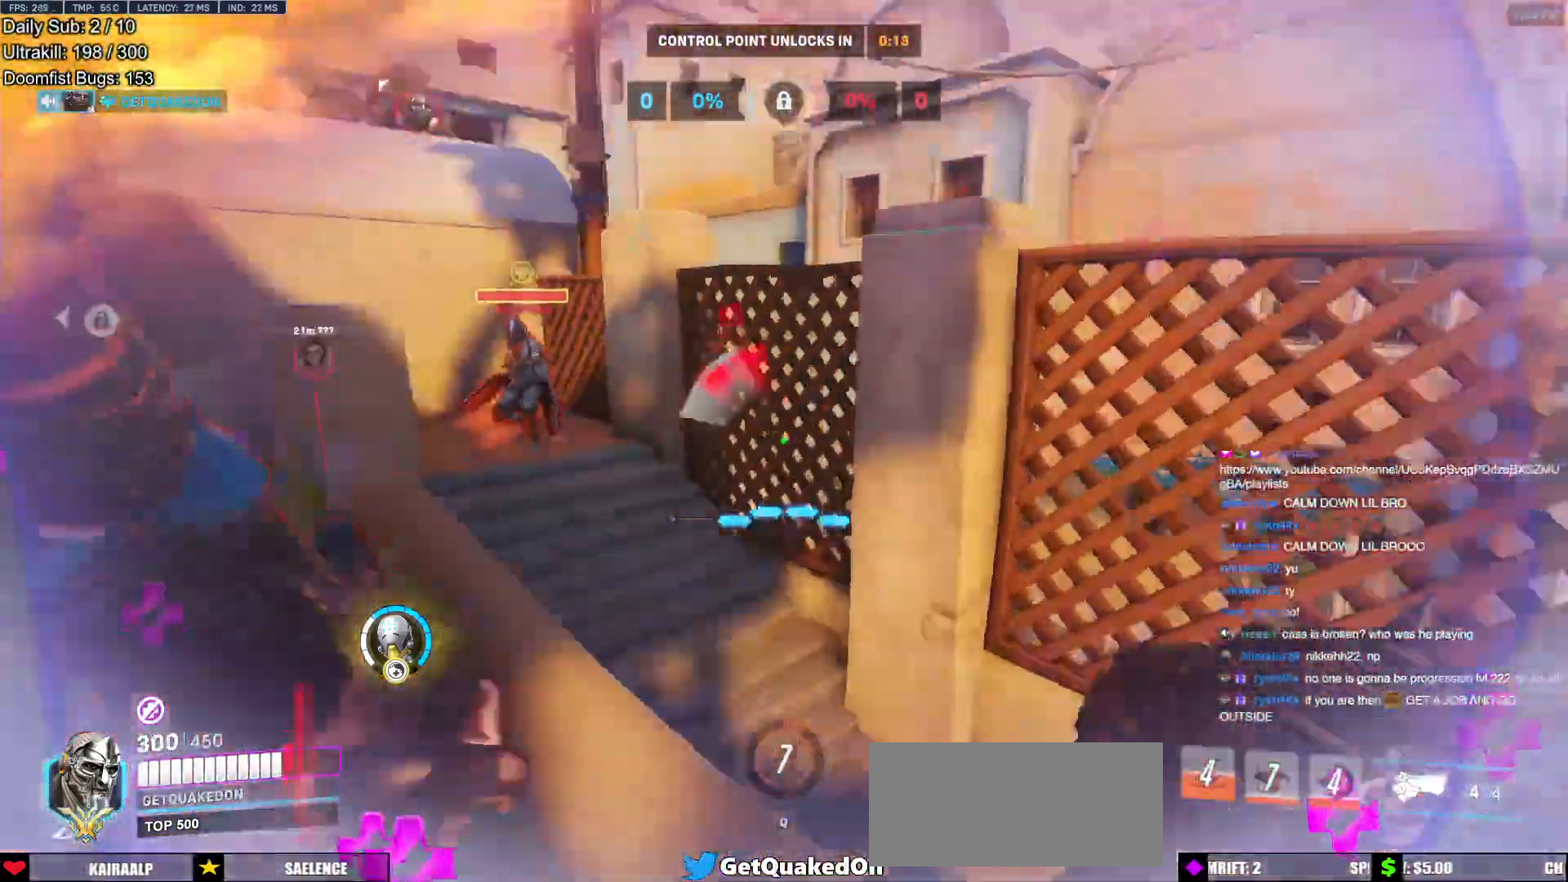
{"keys": ["s"], "mouse": [], "events": [[100, "space", "up"], [234, "mouse_left", "down"], [234, "s", "down"], [284, "a", "down"], [384, "d", "up"], [434, "a", "up"], [434, "mouse_left", "up"]]}
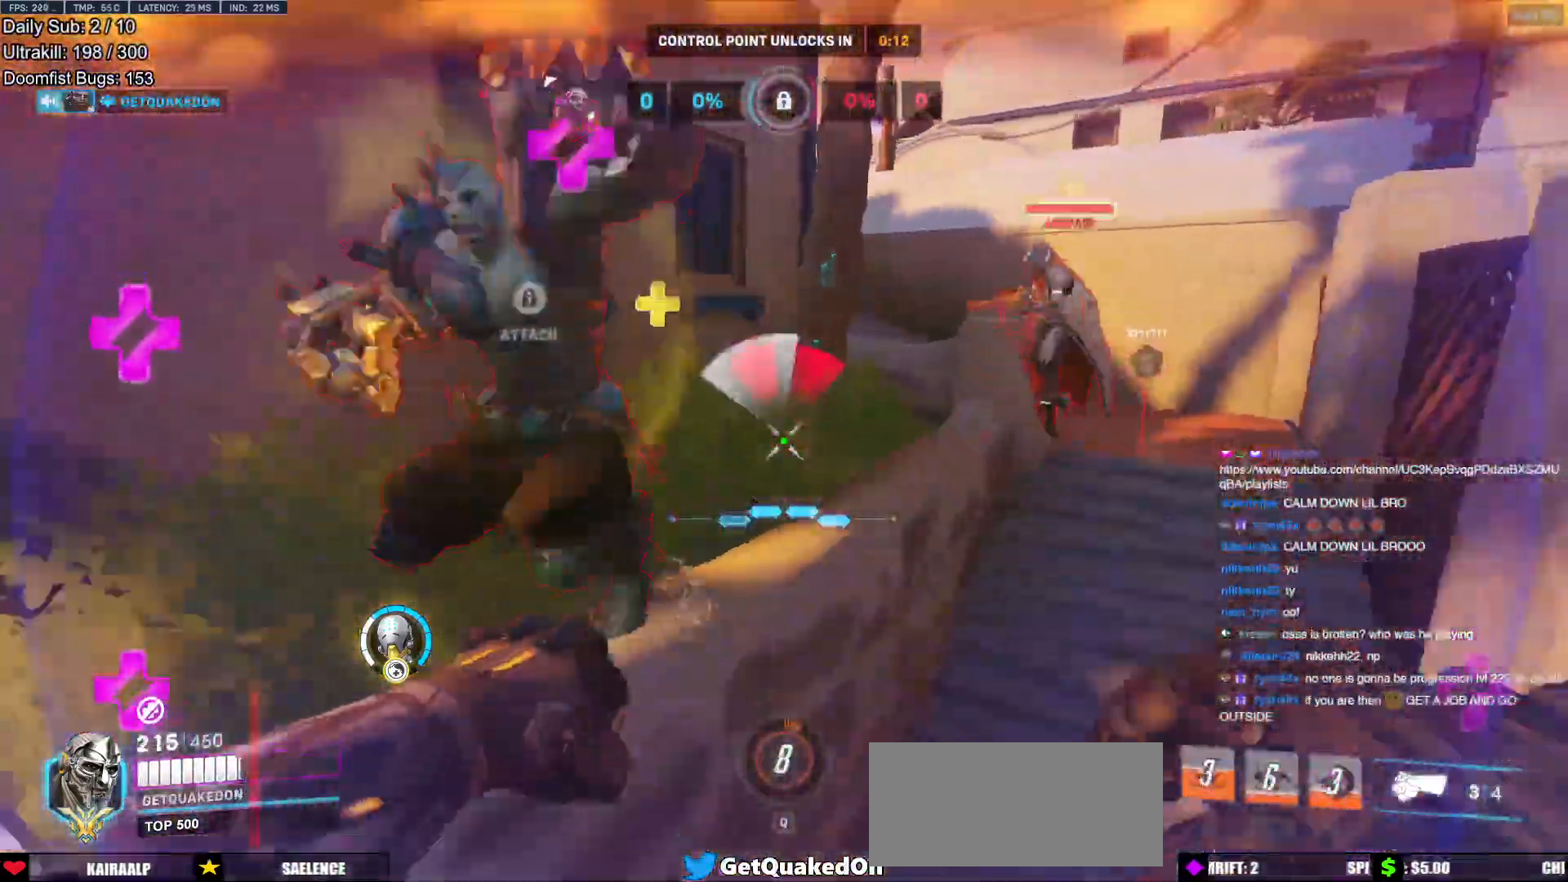
{"keys": ["a", "w"], "mouse": ["right"], "events": [[66, "a", "down"], [66, "mouse_left", "down"], [250, "mouse_left", "up"], [300, "s", "up"], [400, "mouse_right", "down"], [483, "w", "down"]]}
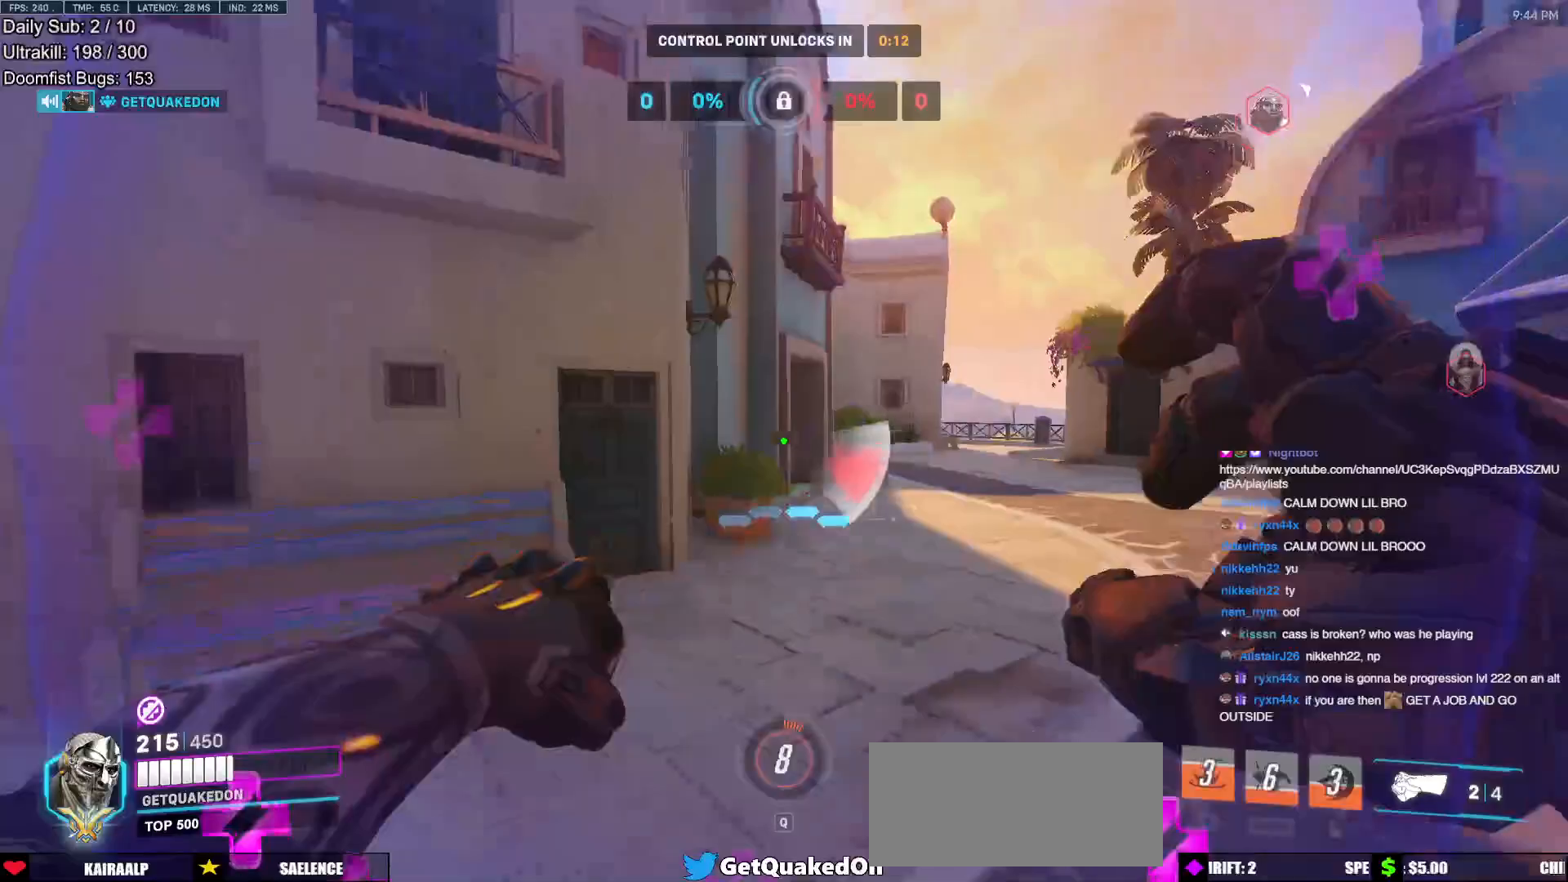
{"keys": ["d", "w"], "mouse": [], "events": [[83, "a", "up"], [133, "d", "down"], [167, "space", "down"], [367, "mouse_right", "up"], [367, "space", "up"]]}
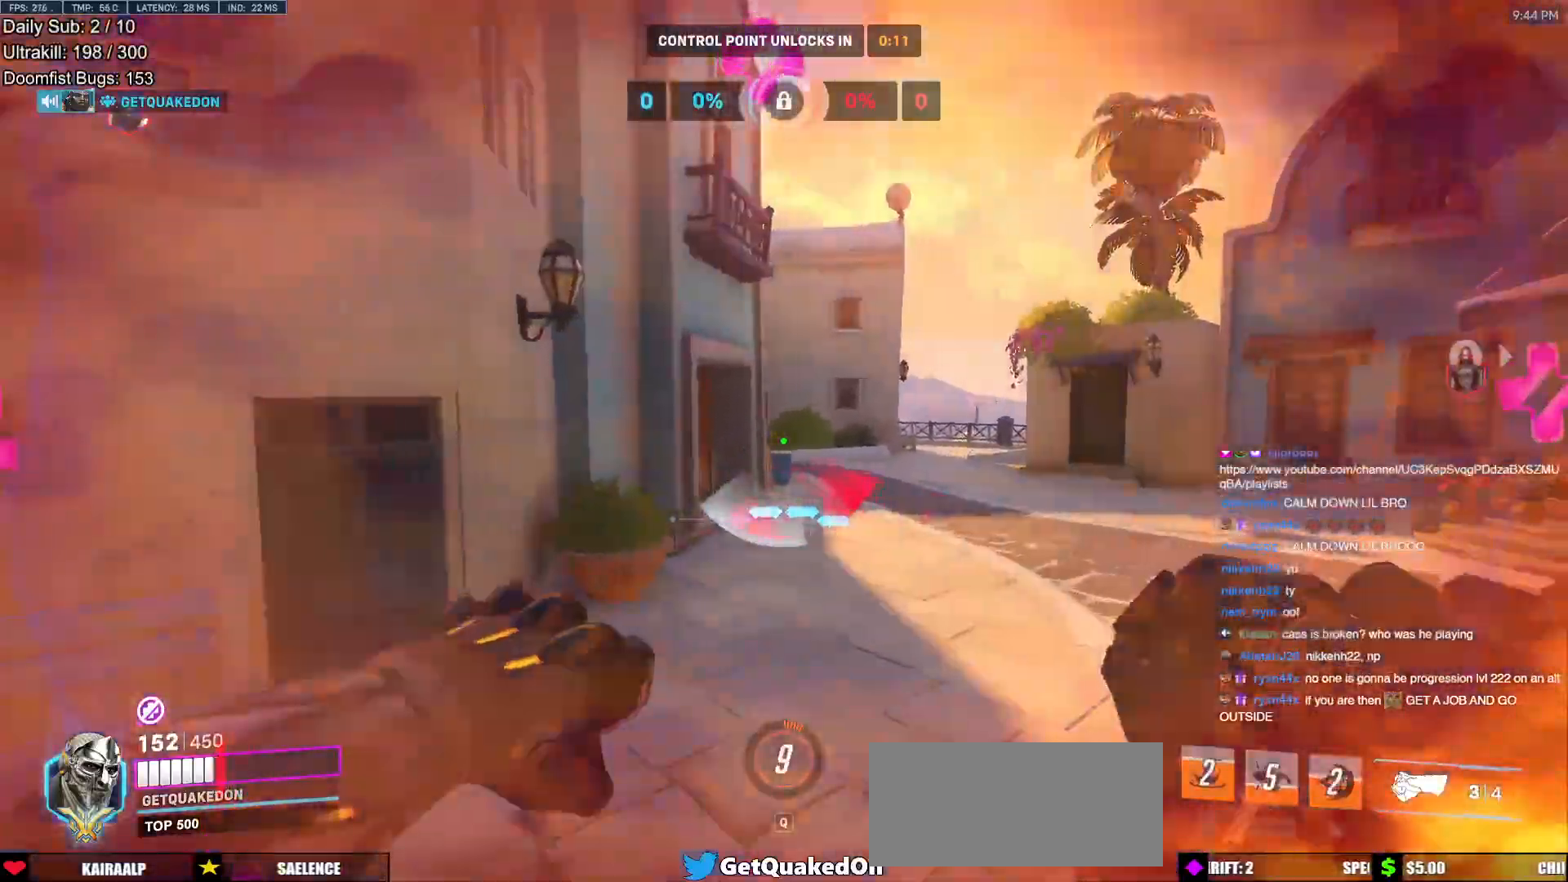
{"keys": ["w"], "mouse": [], "events": [[334, "d", "up"]]}
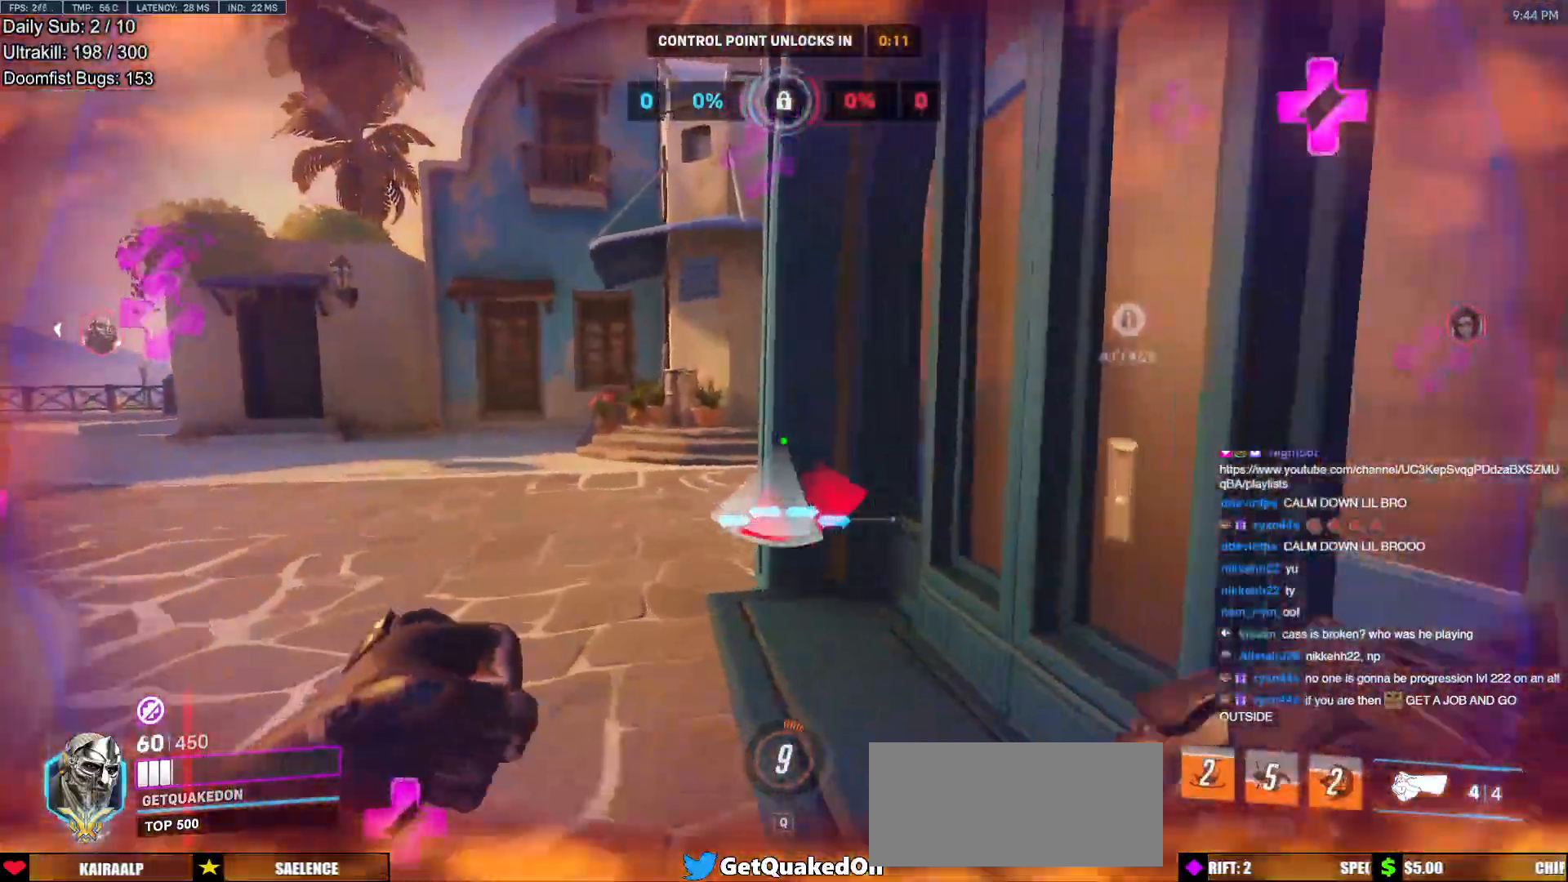
{"keys": ["a", "space", "w"], "mouse": [], "events": [[167, "d", "down"], [250, "d", "up"], [384, "a", "down"], [484, "space", "down"]]}
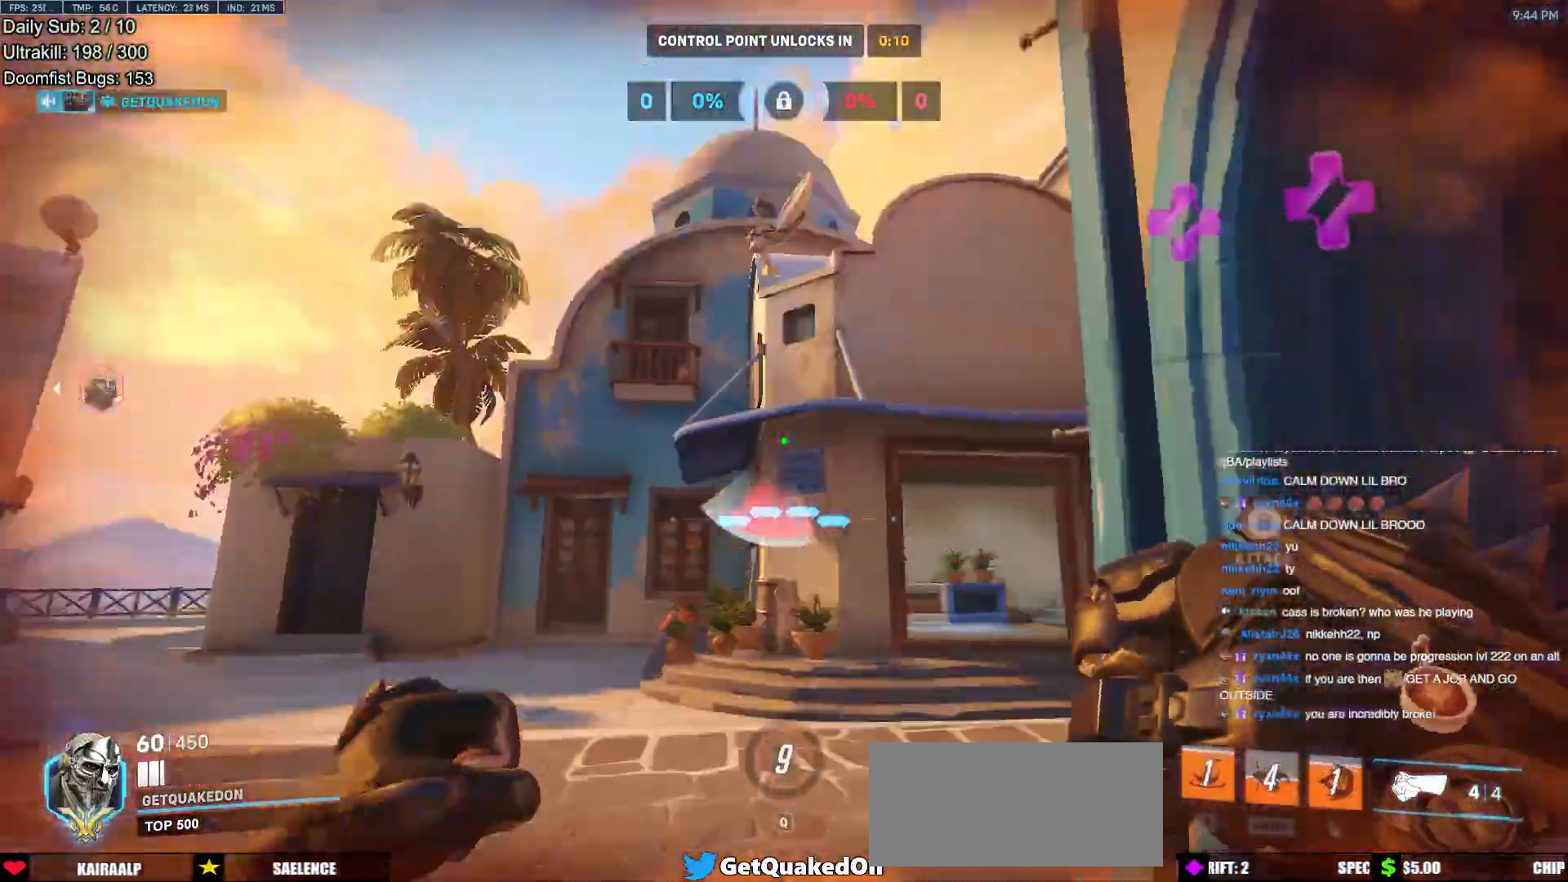
{"keys": ["w"], "mouse": [], "events": [[83, "space", "up"], [183, "a", "up"], [216, "e", "down"], [316, "e", "up"], [367, "e", "down"], [450, "e", "up"]]}
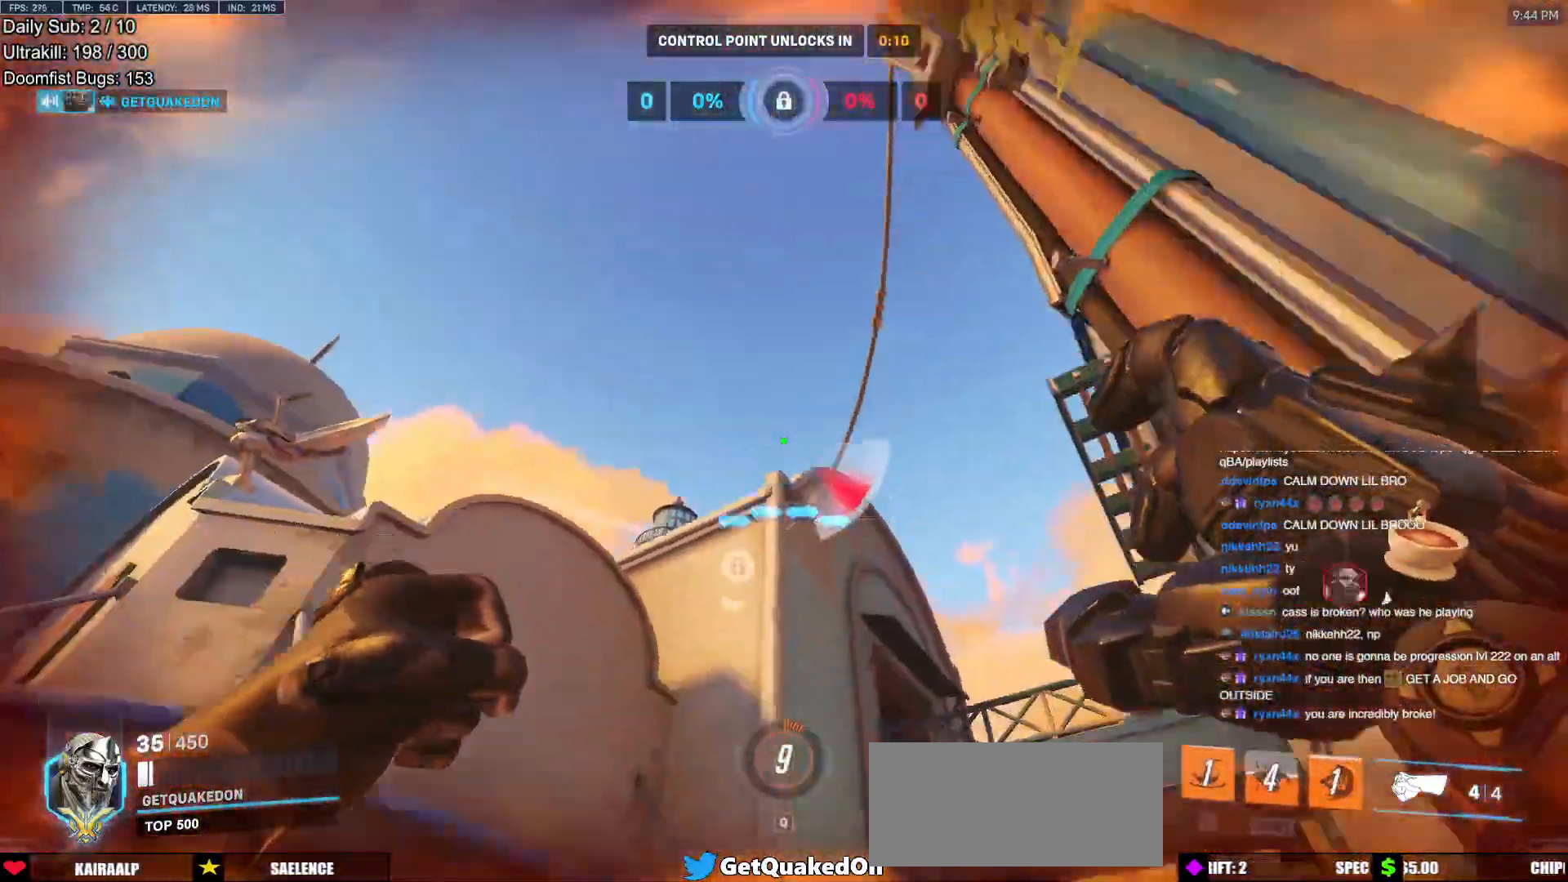
{"keys": ["e", "w"], "mouse": ["right"], "events": [[50, "e", "down"], [100, "e", "up"], [133, "e", "down"], [234, "e", "up"], [334, "e", "down"], [384, "e", "up"], [384, "mouse_right", "down"], [467, "e", "down"]]}
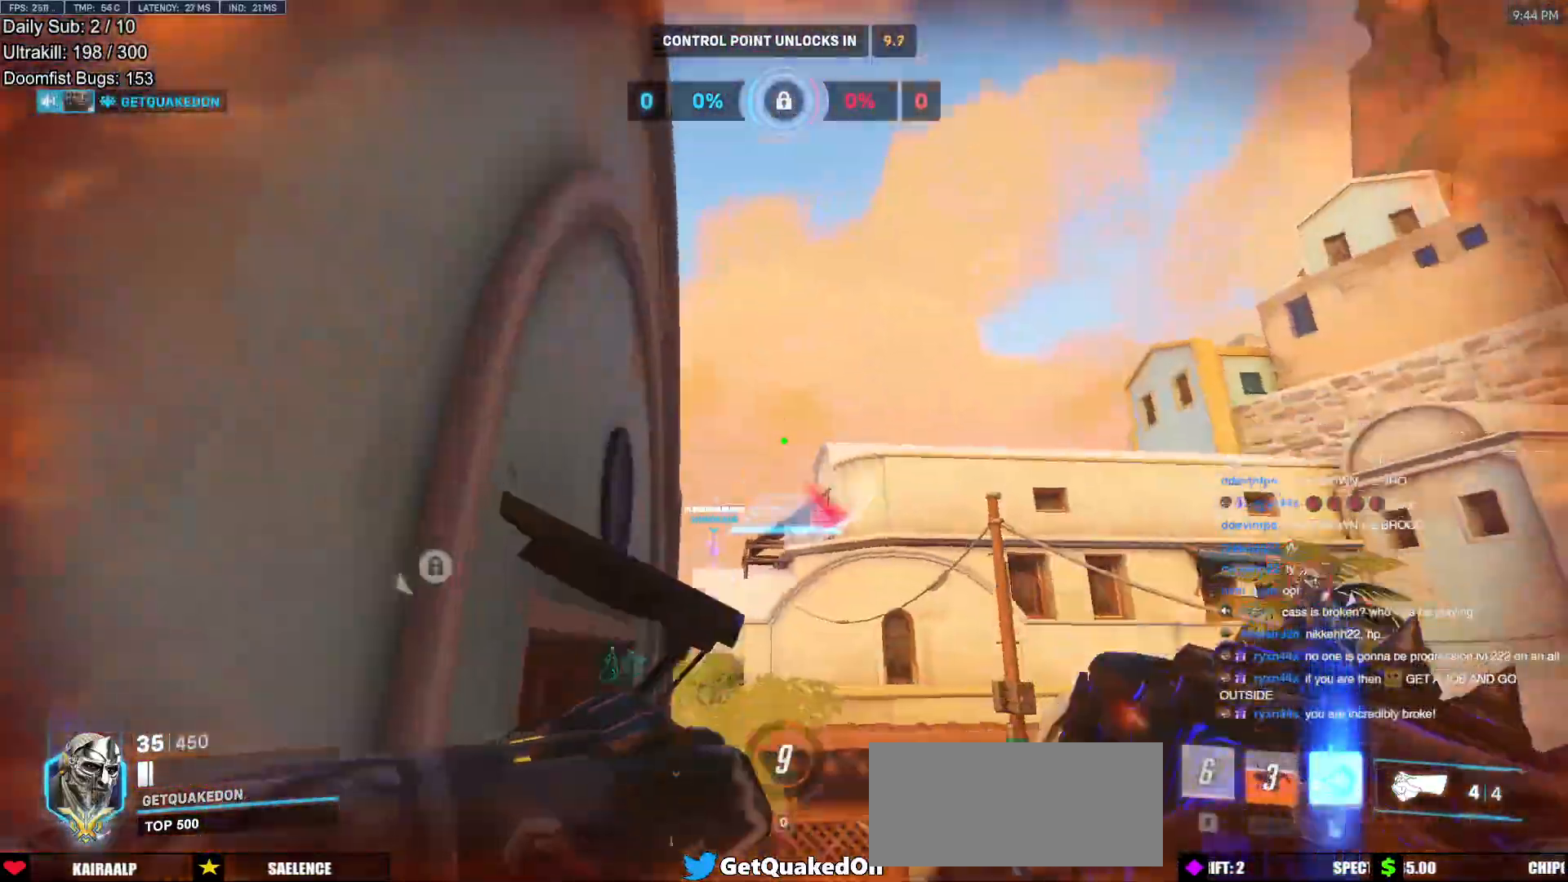
{"keys": ["a", "space", "w"], "mouse": [], "events": [[16, "e", "up"], [150, "d", "down"], [350, "mouse_right", "up"], [400, "d", "up"], [483, "a", "down"], [483, "space", "down"]]}
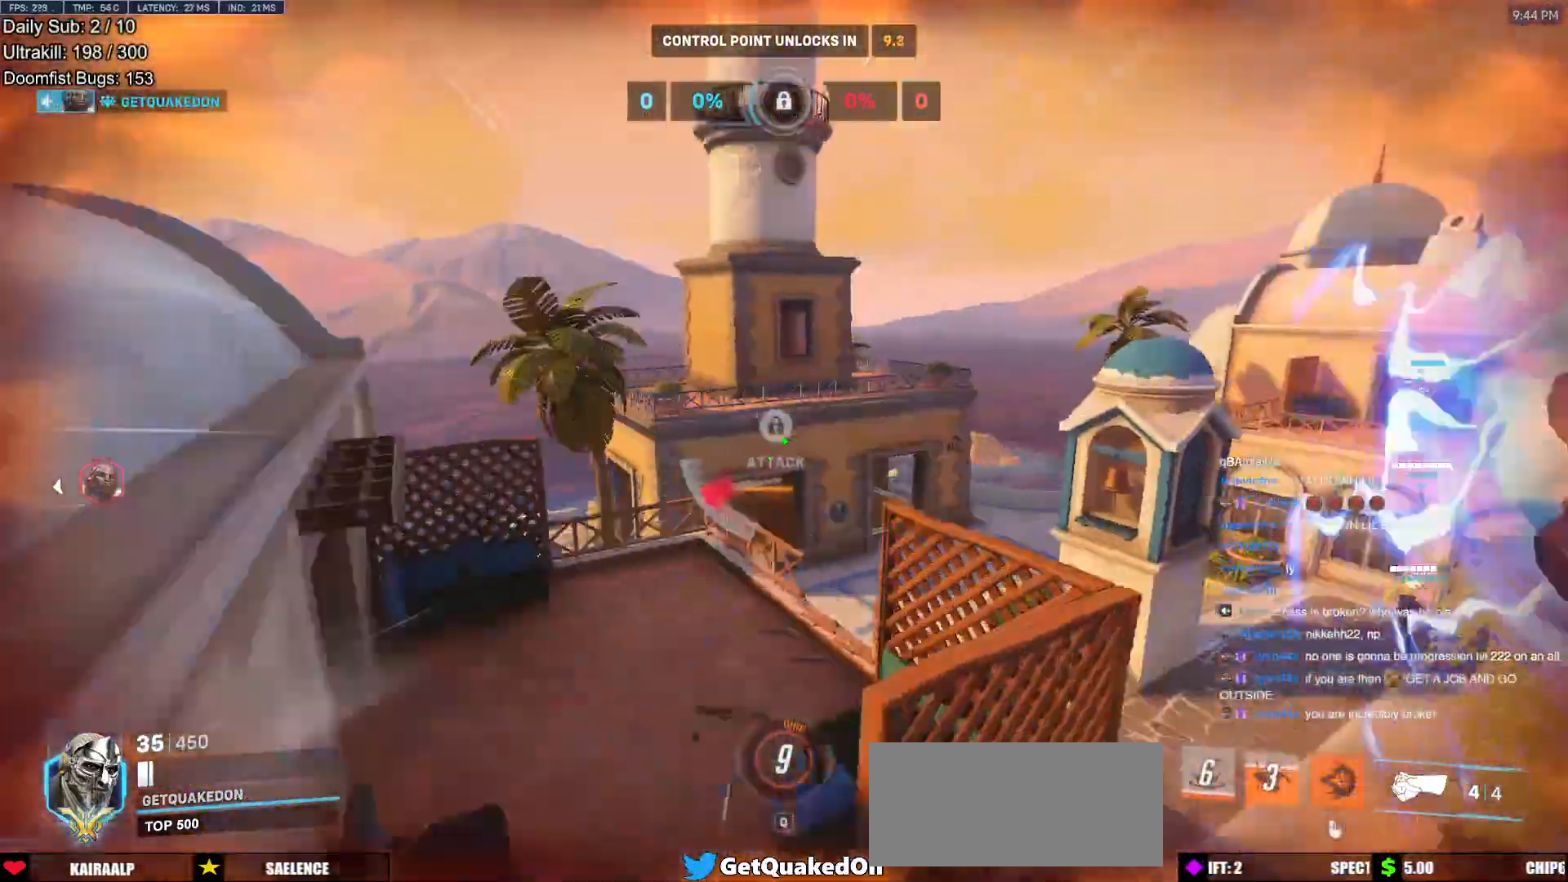
{"keys": ["a", "w"], "mouse": [], "events": [[33, "space", "up"], [133, "space", "down"], [184, "space", "up"], [217, "a", "up"], [317, "a", "down"]]}
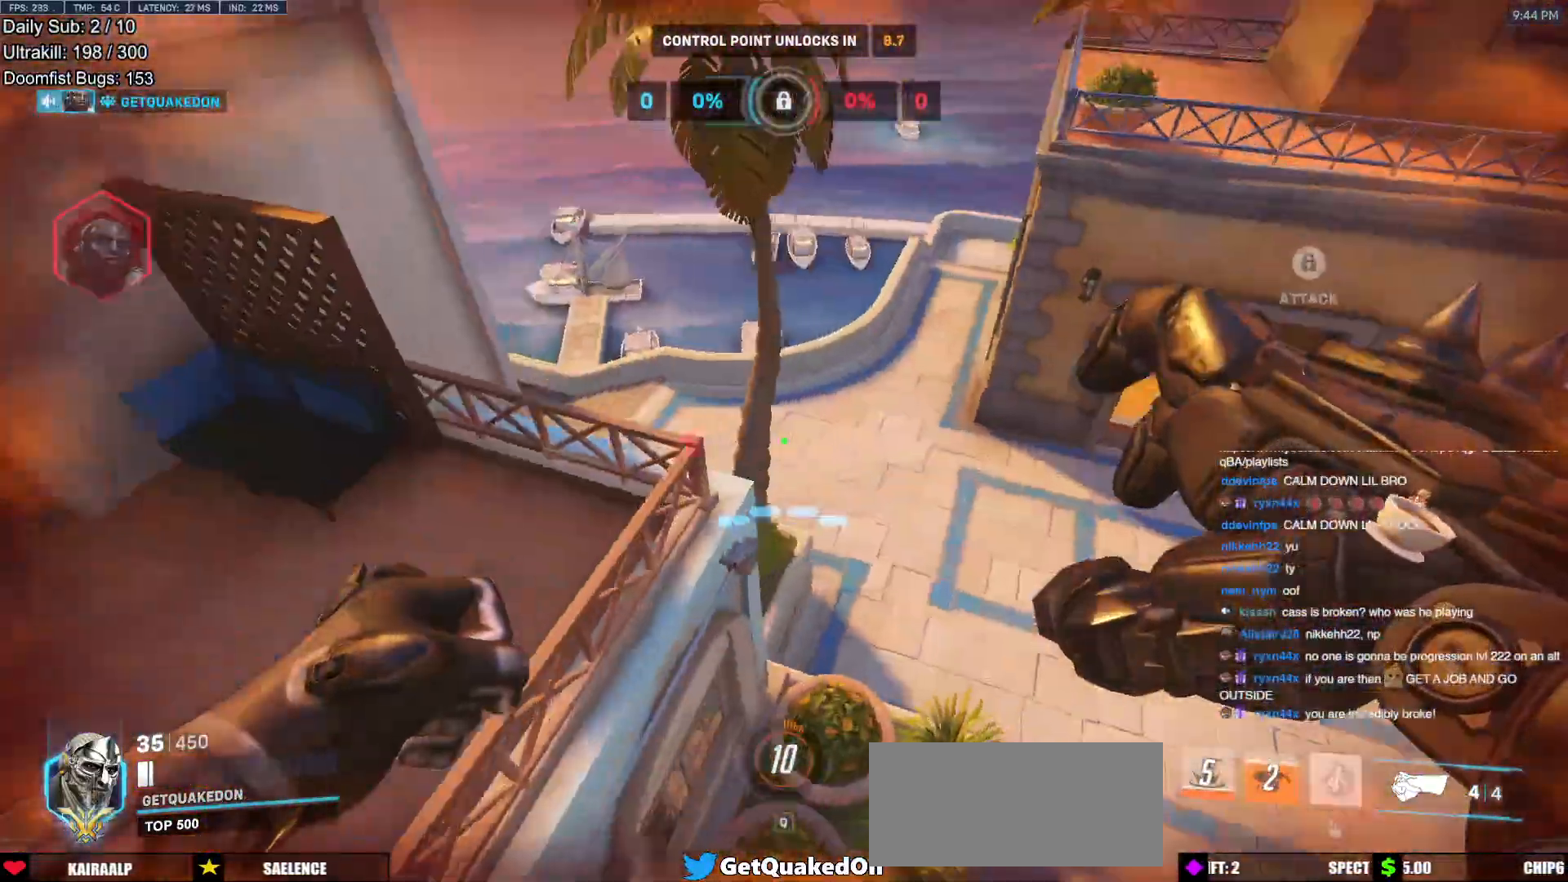
{"keys": ["w"], "mouse": [], "events": [[100, "a", "up"]]}
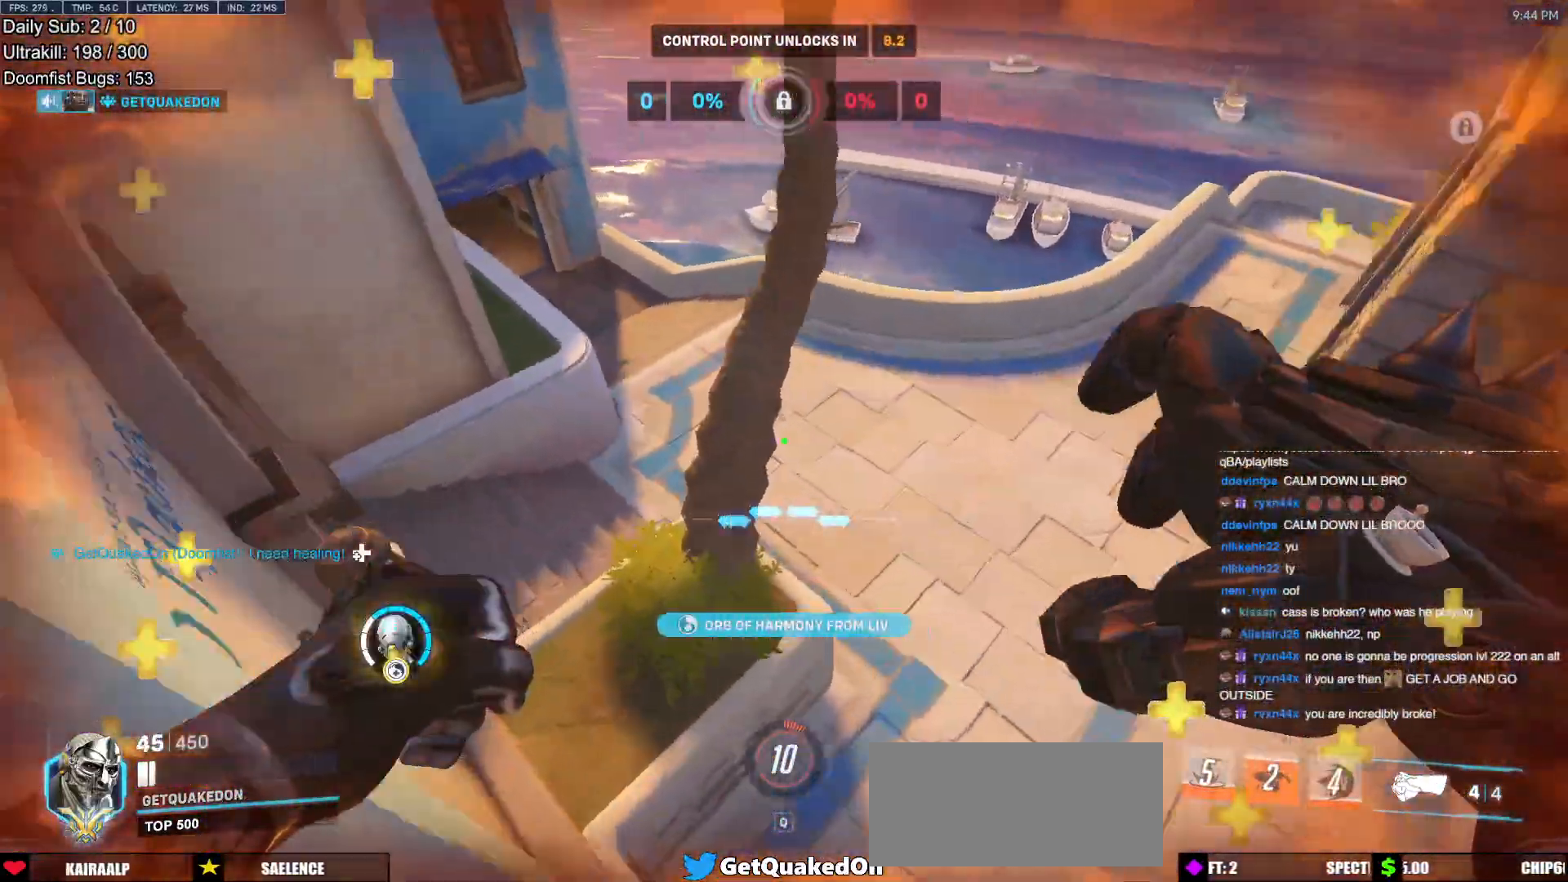
{"keys": ["a", "w"], "mouse": [], "events": [[350, "d", "down"], [484, "a", "down"], [484, "d", "up"]]}
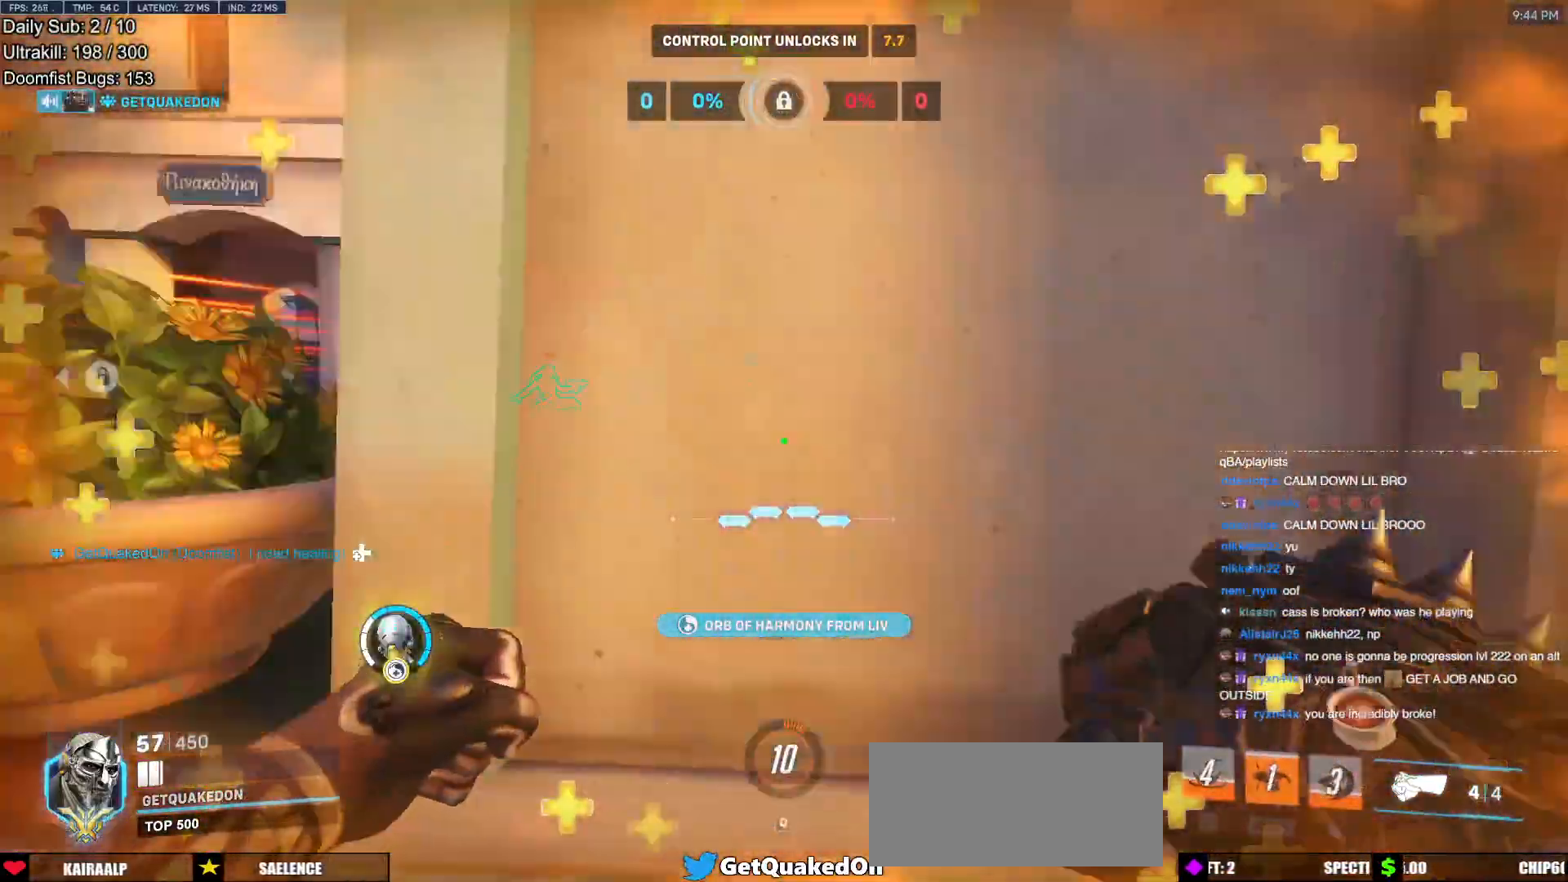
{"keys": ["w"], "mouse": [], "events": [[217, "a", "up"]]}
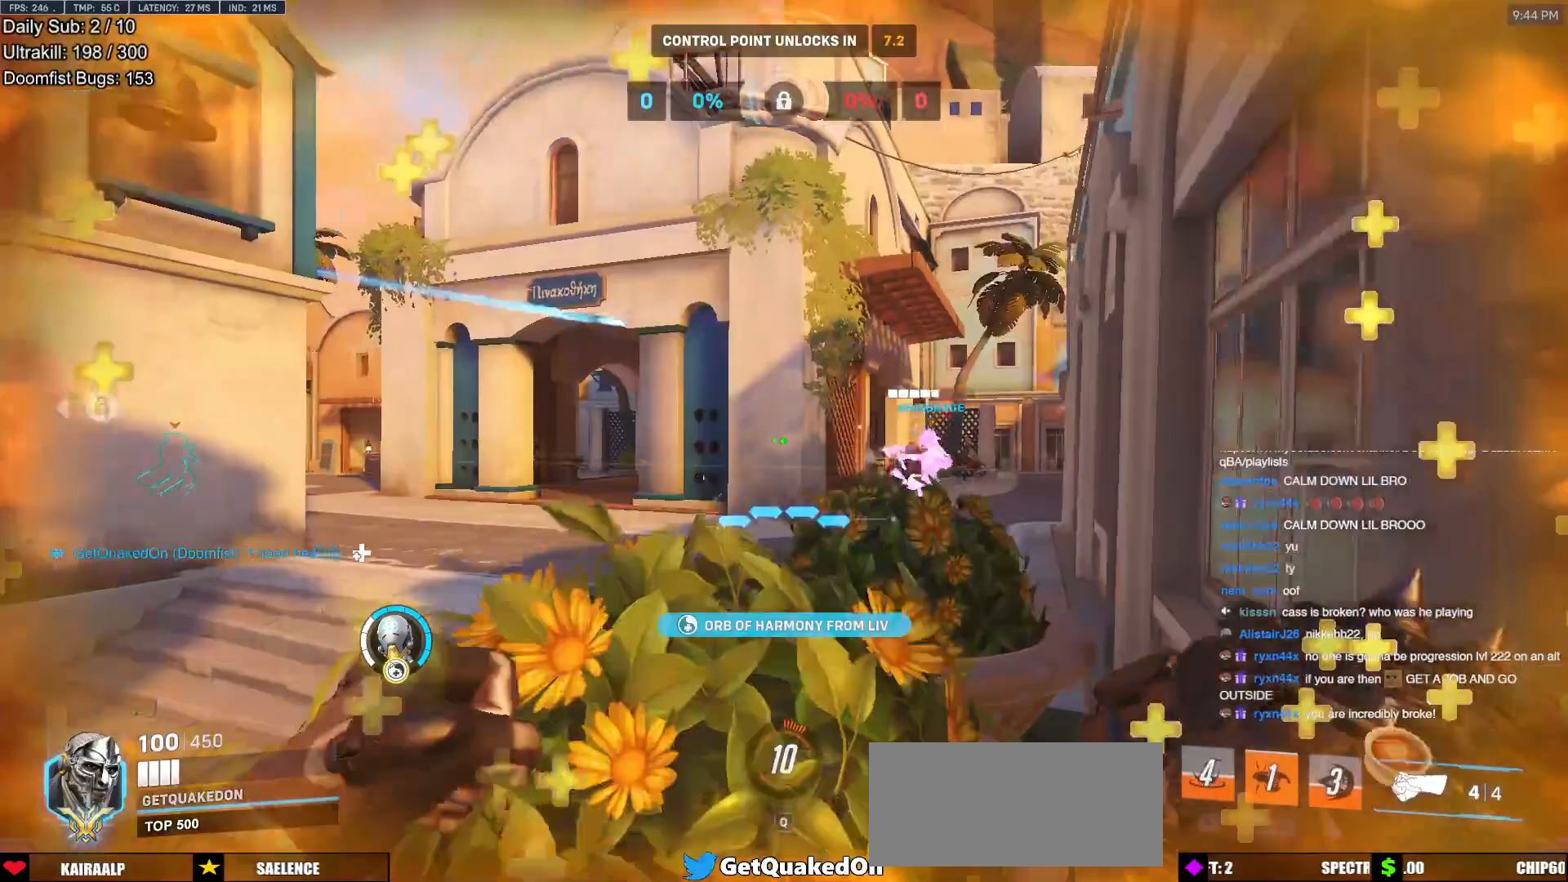
{"keys": ["s"], "mouse": [], "events": [[234, "w", "up"], [334, "s", "down"]]}